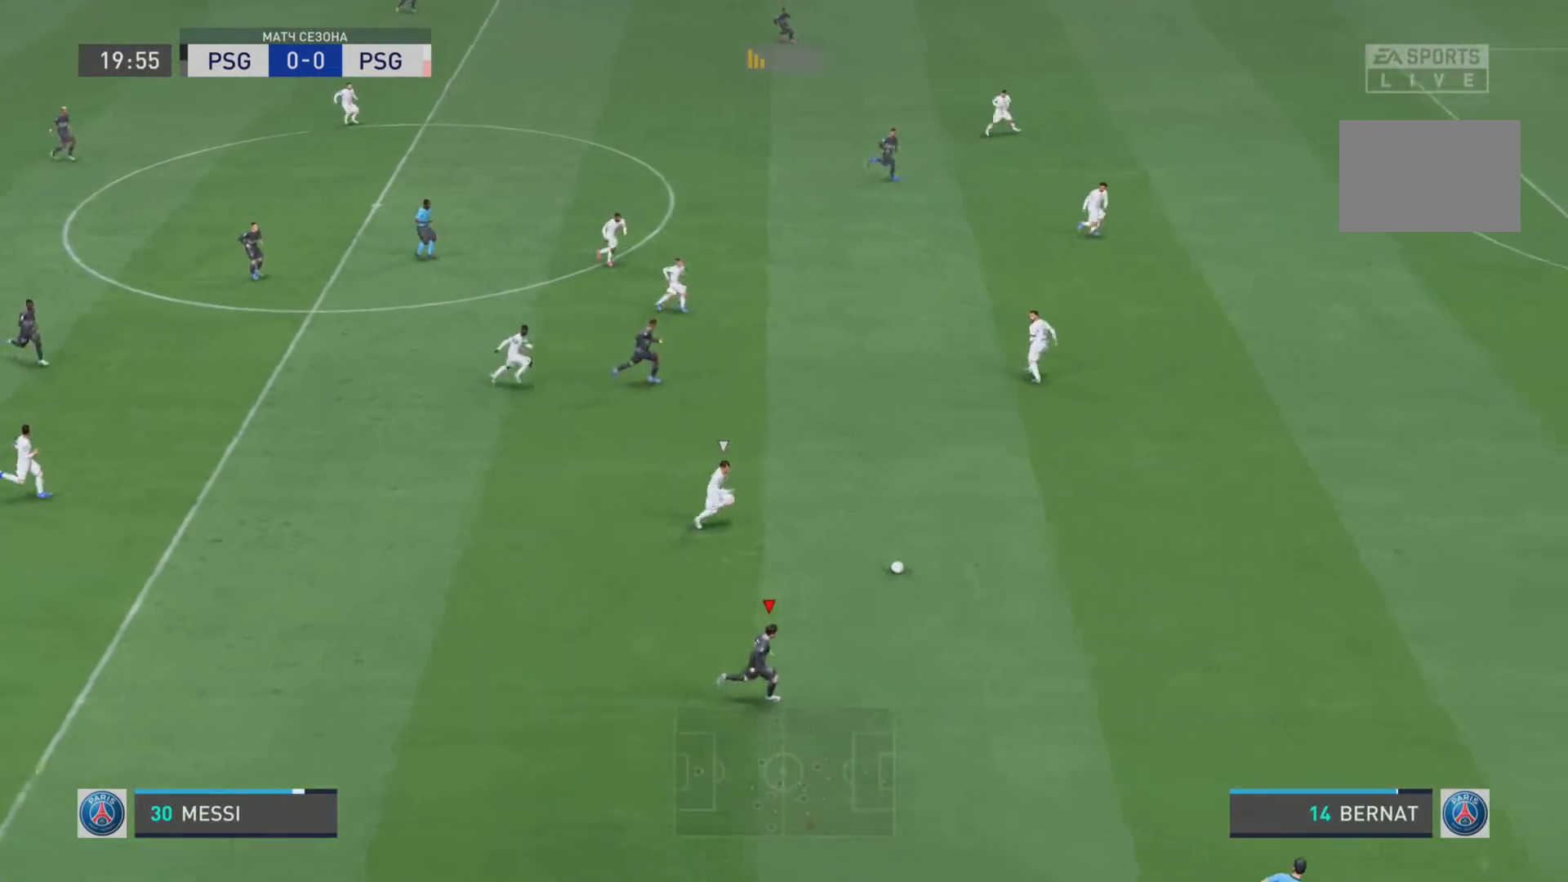
Gameplay with a controller (PlayStation layout); each line is a JSON object with the inputs held at the frame after it. "events" lists button and stick changes between this image and that frame as [ms after this image, input, new state], when the widget could be followed in between. Not read: L3 R3.
{"buttons": ["R1"], "left_stick": "right", "right_stick": "center", "events": [[167, "left_stick", "right"]]}
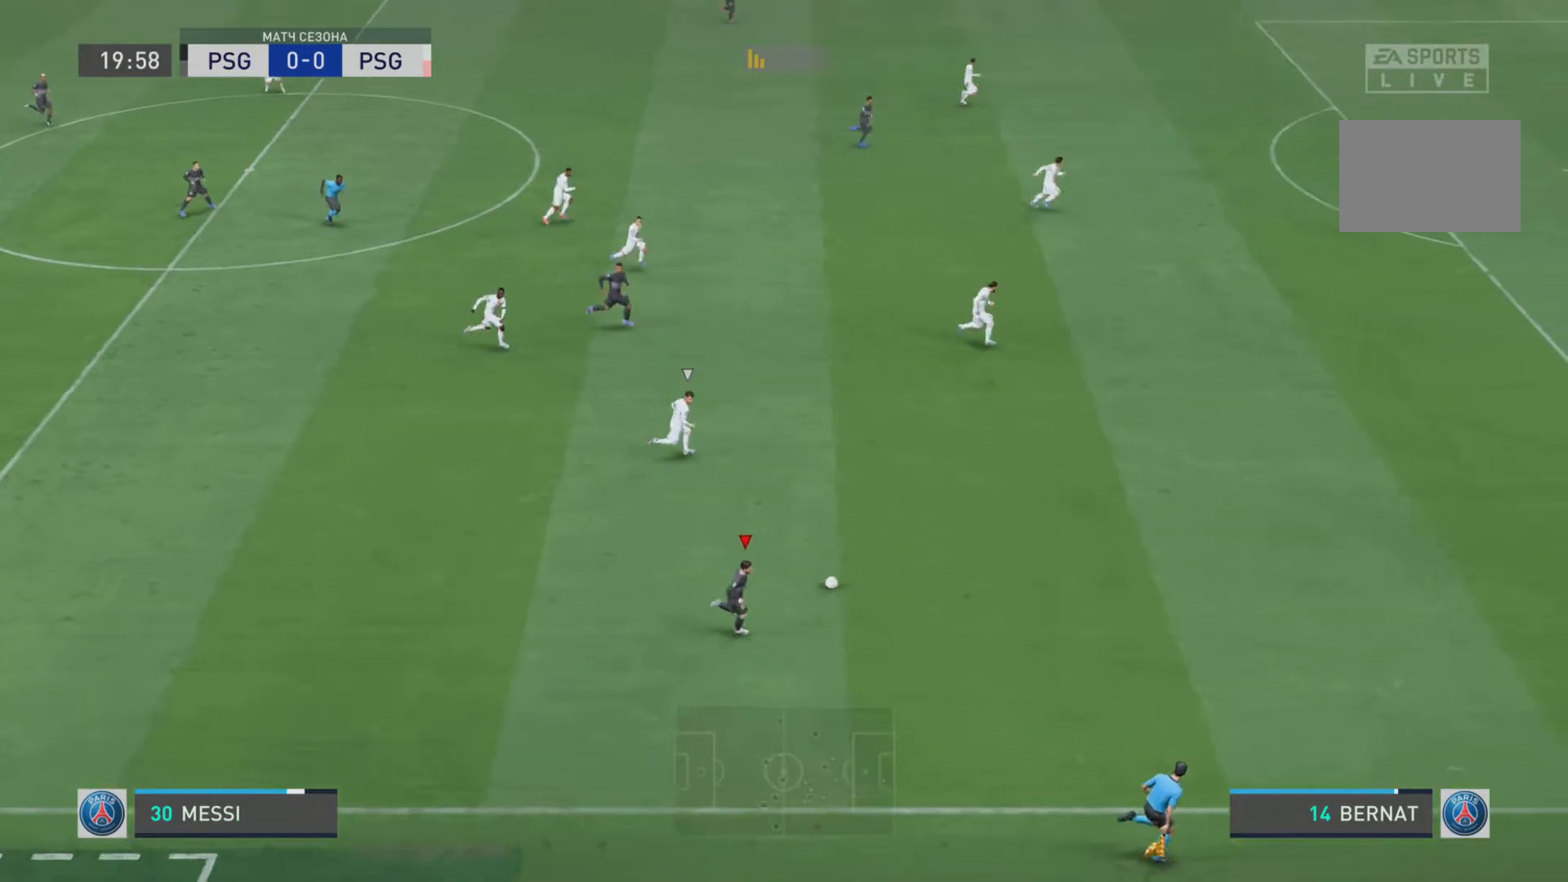
{"buttons": ["R1"], "left_stick": "right", "right_stick": "center", "events": []}
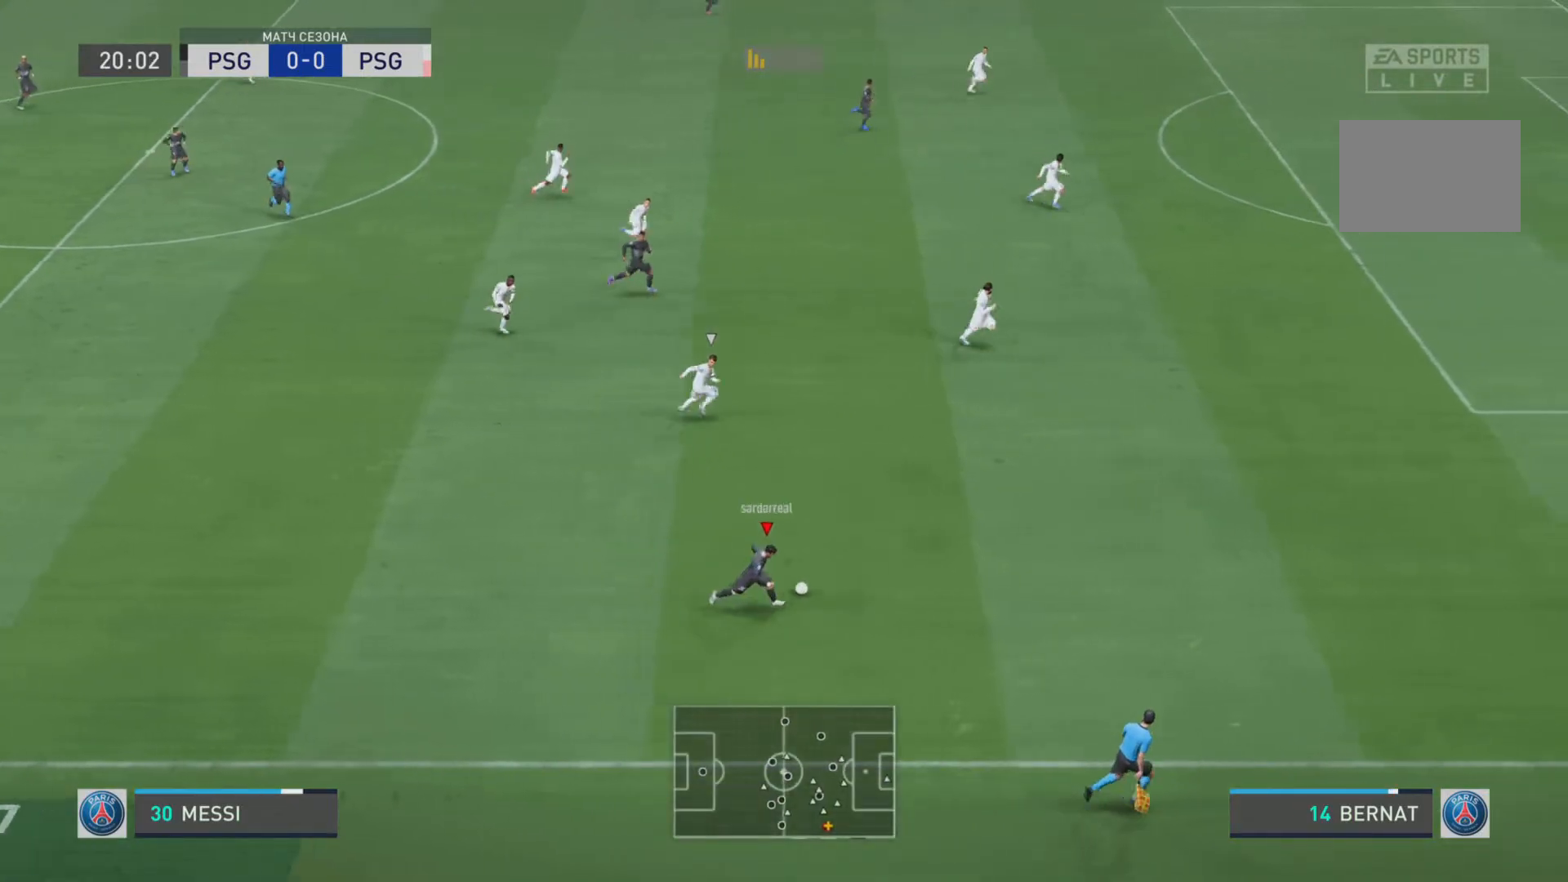
{"buttons": ["R1"], "left_stick": "right", "right_stick": "center", "events": [[183, "R1", "up"], [317, "R1", "down"]]}
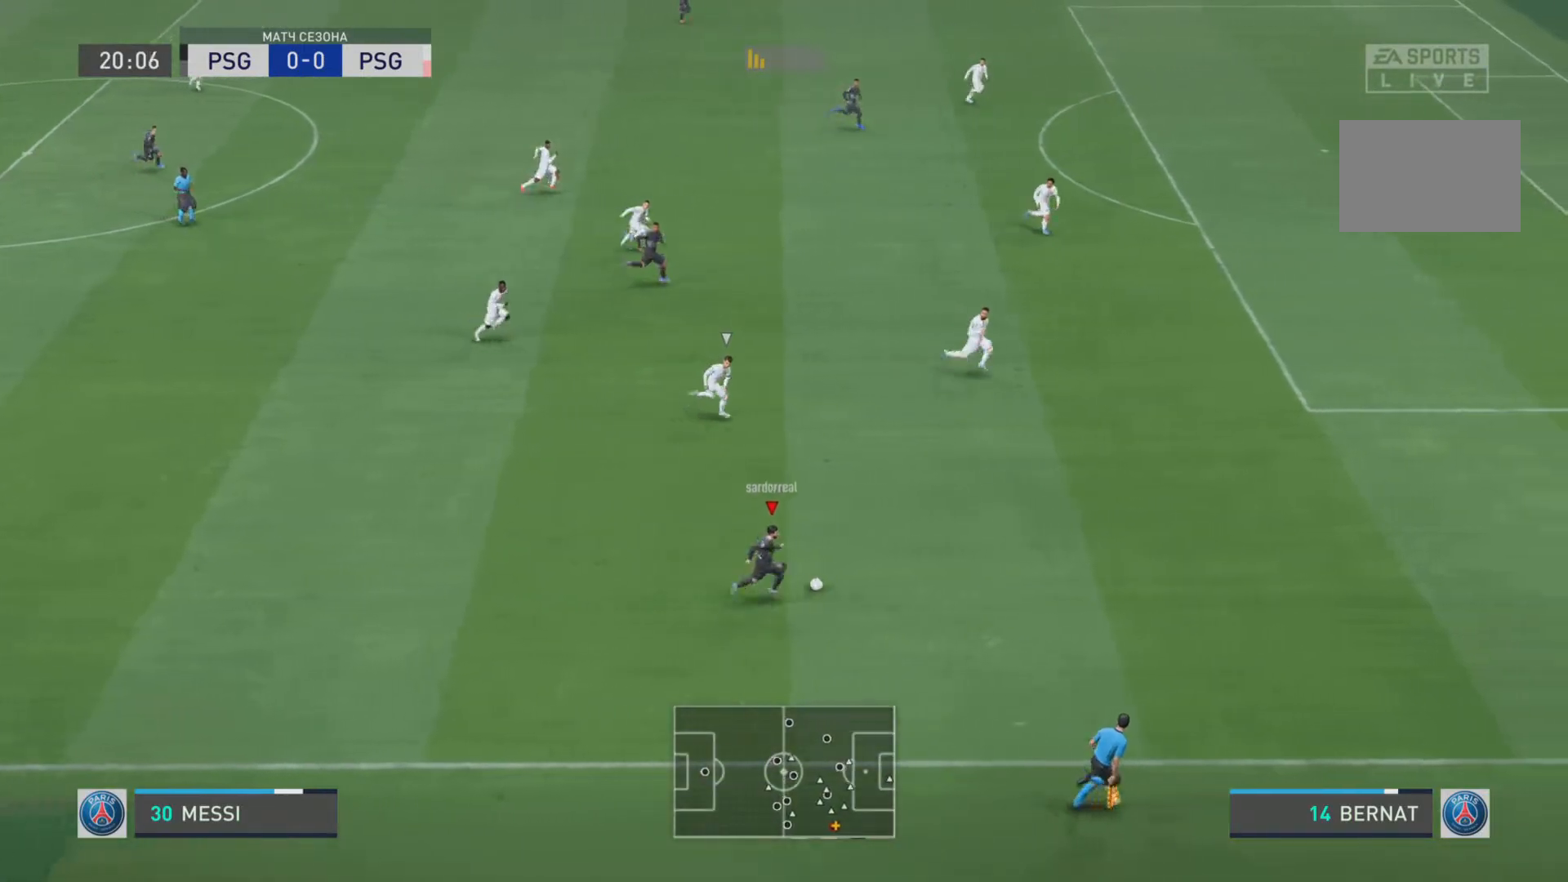
{"buttons": ["R1"], "left_stick": "right", "right_stick": "center", "events": []}
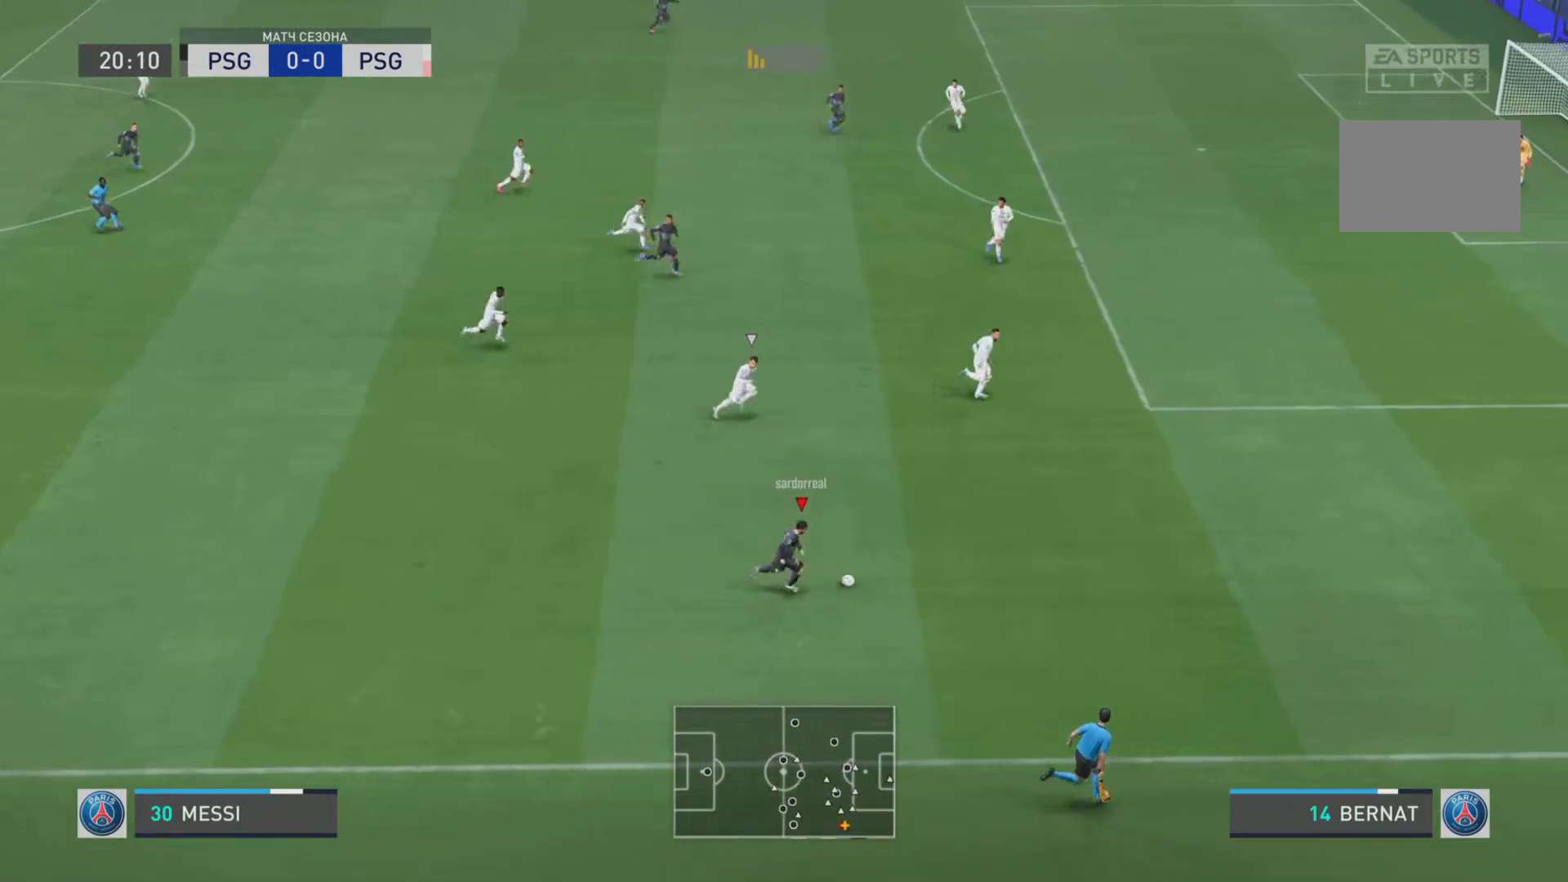
{"buttons": ["R1"], "left_stick": "right", "right_stick": "center", "events": []}
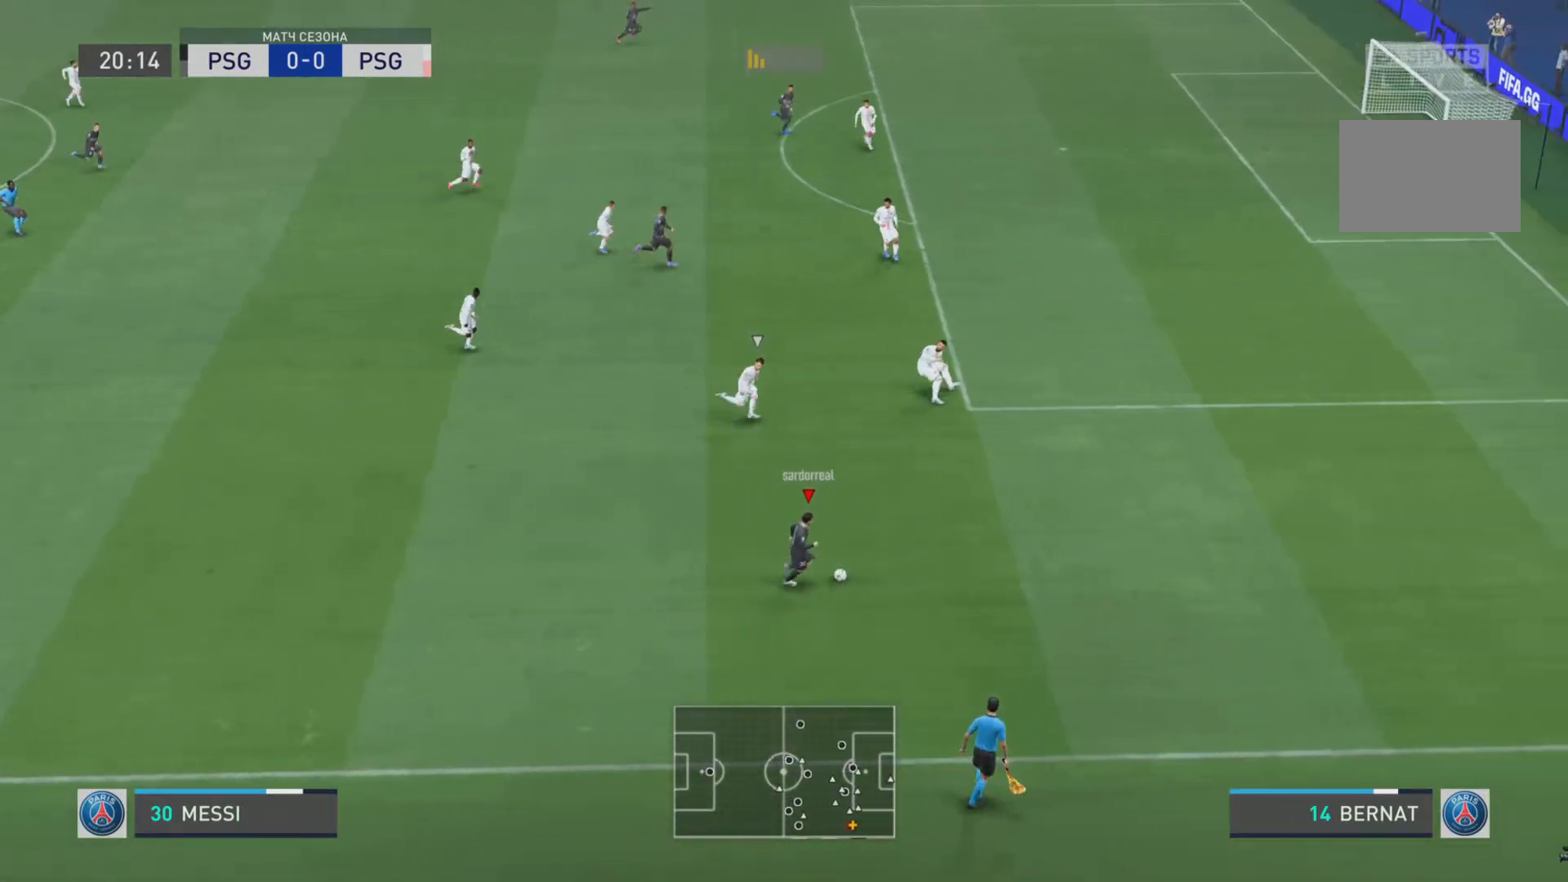
{"buttons": ["R1"], "left_stick": "right", "right_stick": "center", "events": []}
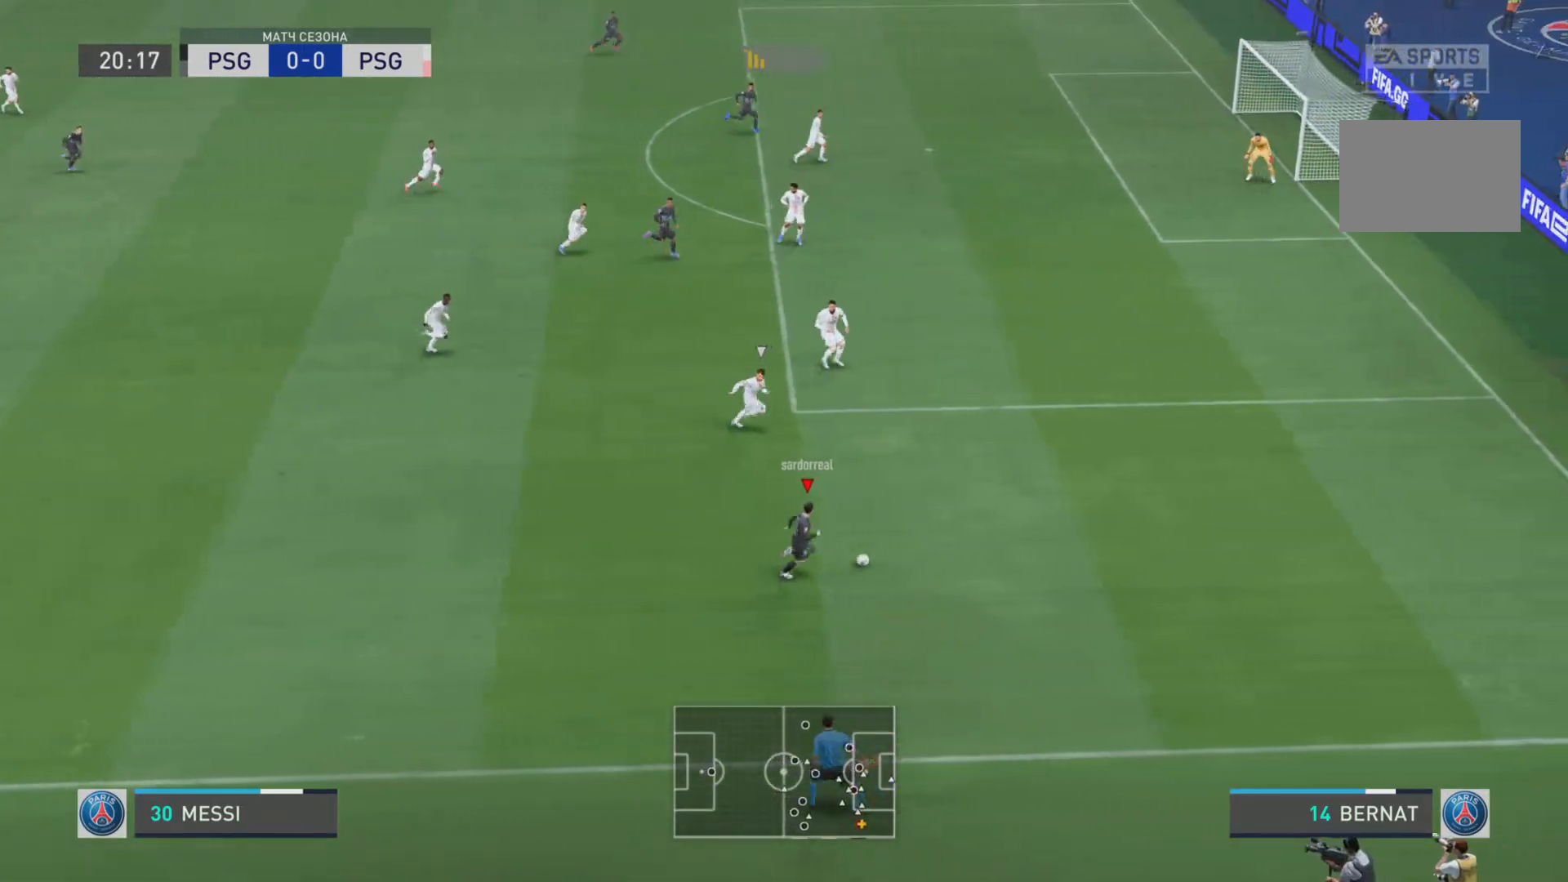
{"buttons": ["R1"], "left_stick": "right", "right_stick": "center", "events": []}
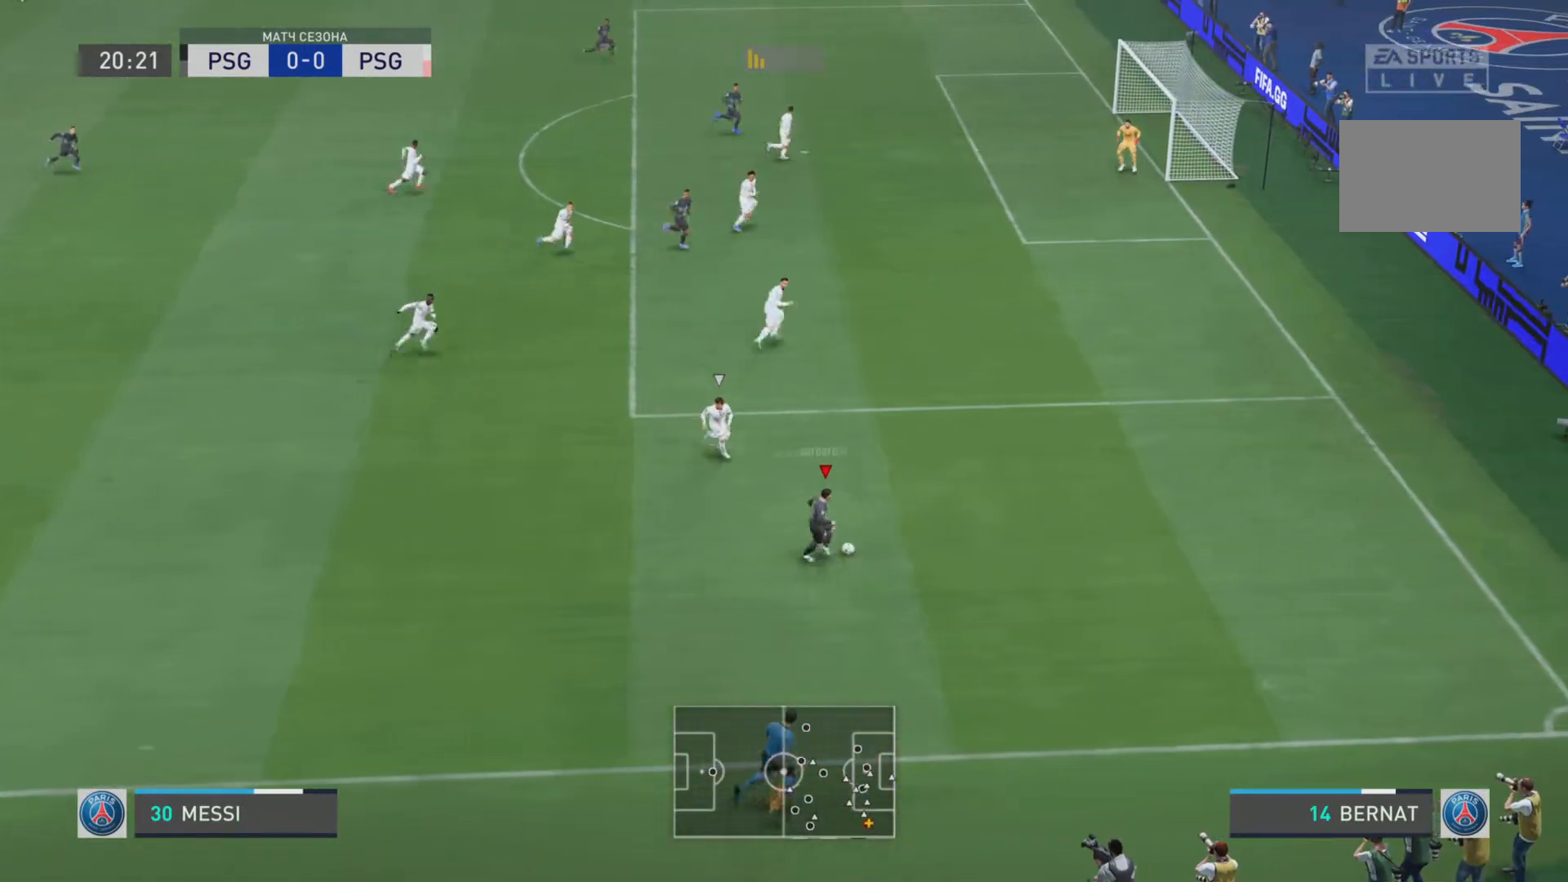
{"buttons": ["CROSS"], "left_stick": "up-right", "right_stick": "center", "events": [[167, "left_stick", "up-right"], [251, "R1", "up"], [384, "CROSS", "down"]]}
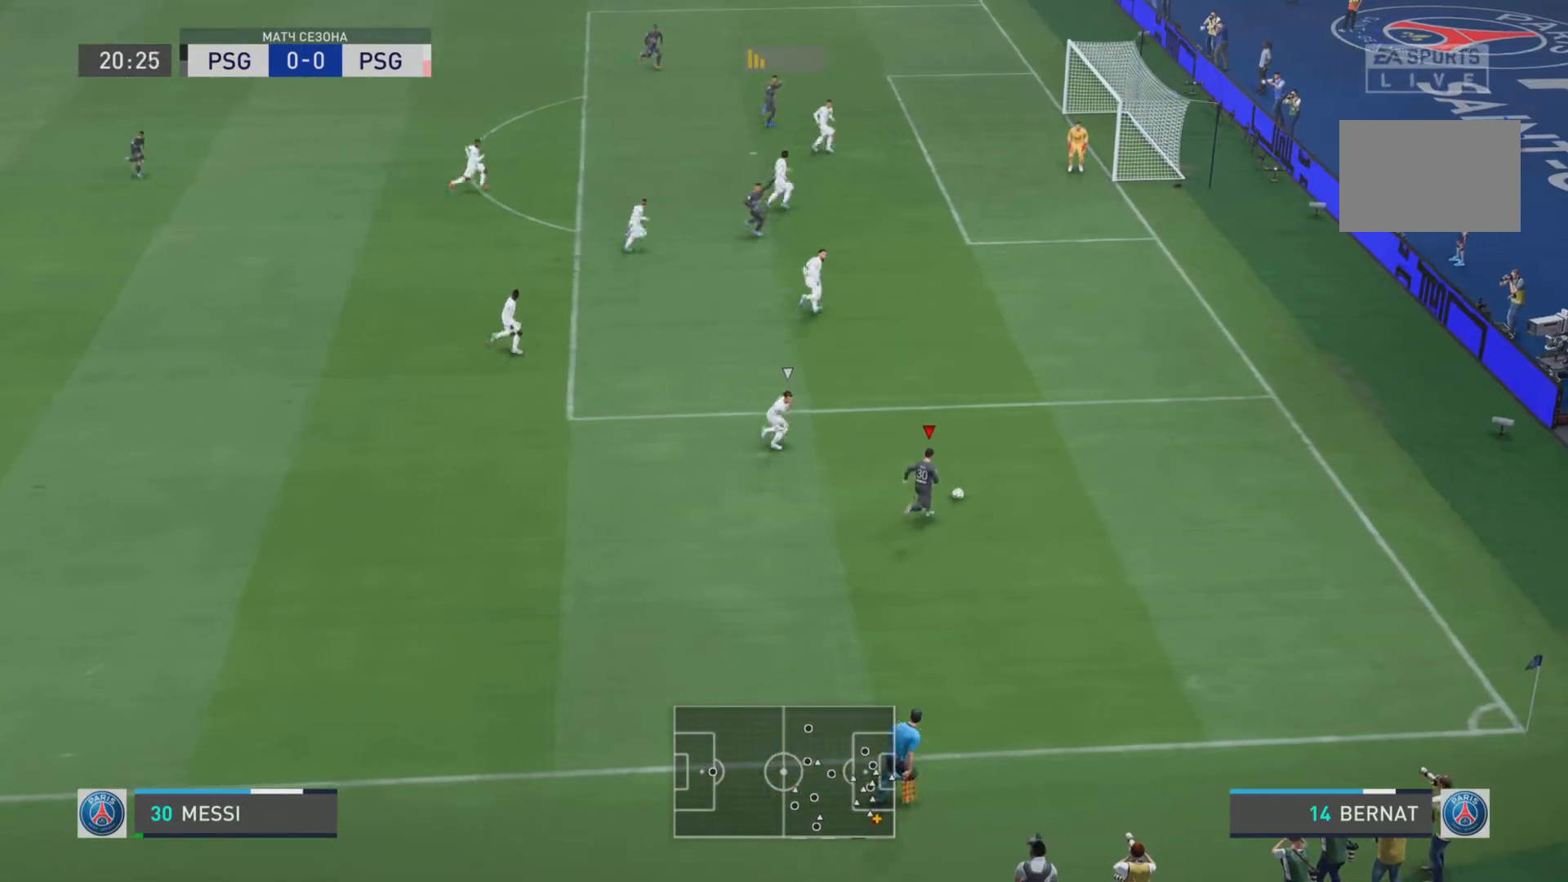
{"buttons": ["L1"], "left_stick": "up", "right_stick": "center", "events": [[17, "CROSS", "up"], [117, "CROSS", "down"], [217, "left_stick", "up"], [250, "CROSS", "up"], [417, "L1", "down"]]}
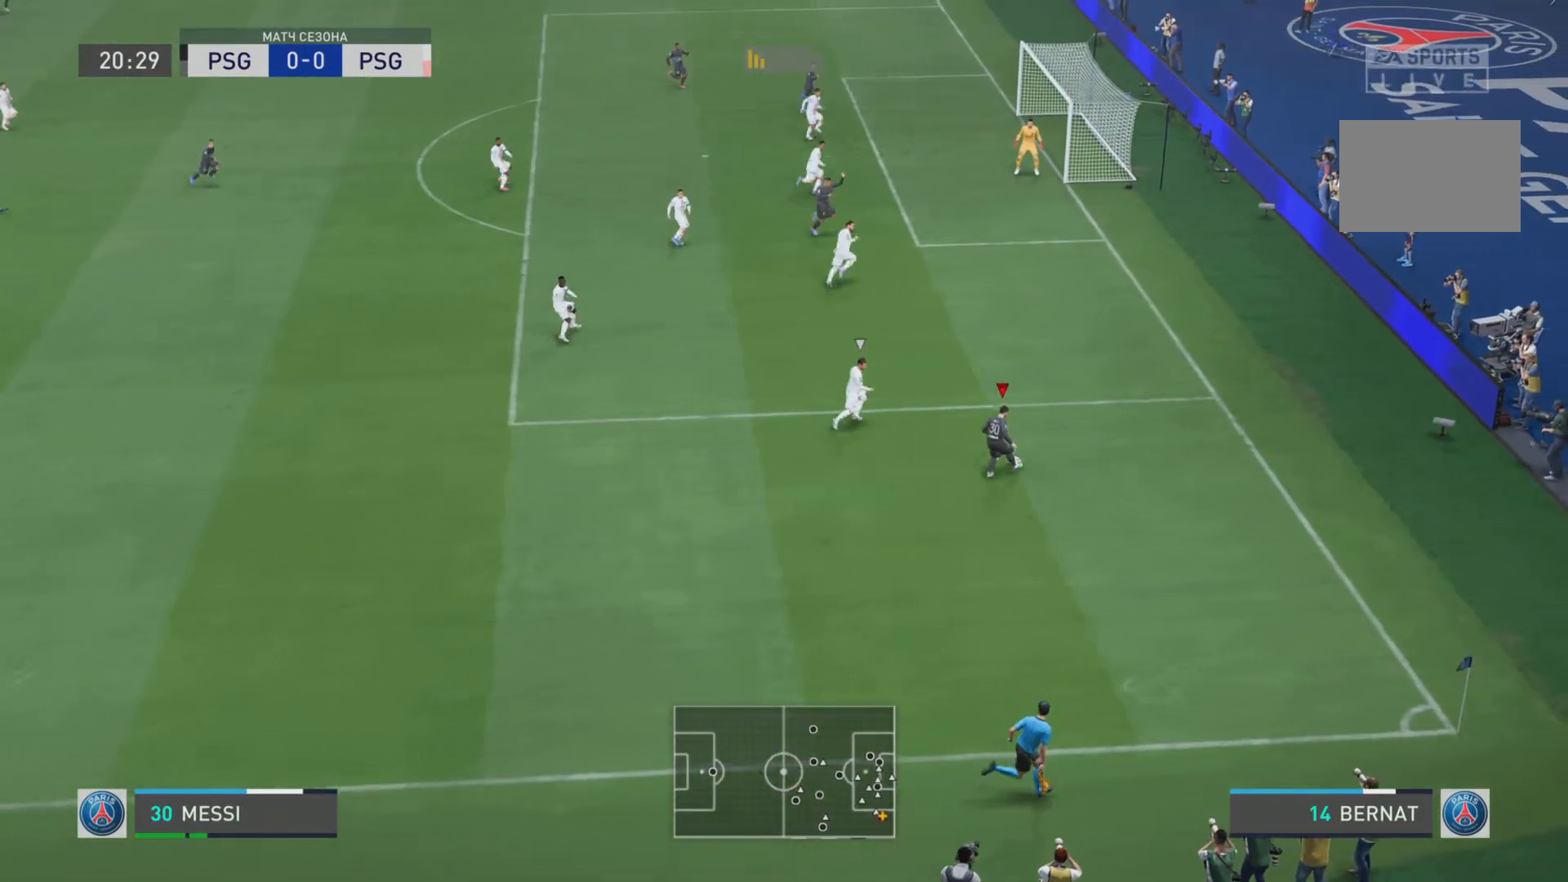
{"buttons": [], "left_stick": "center", "right_stick": "center", "events": [[17, "L1", "up"], [17, "left_stick", "center"]]}
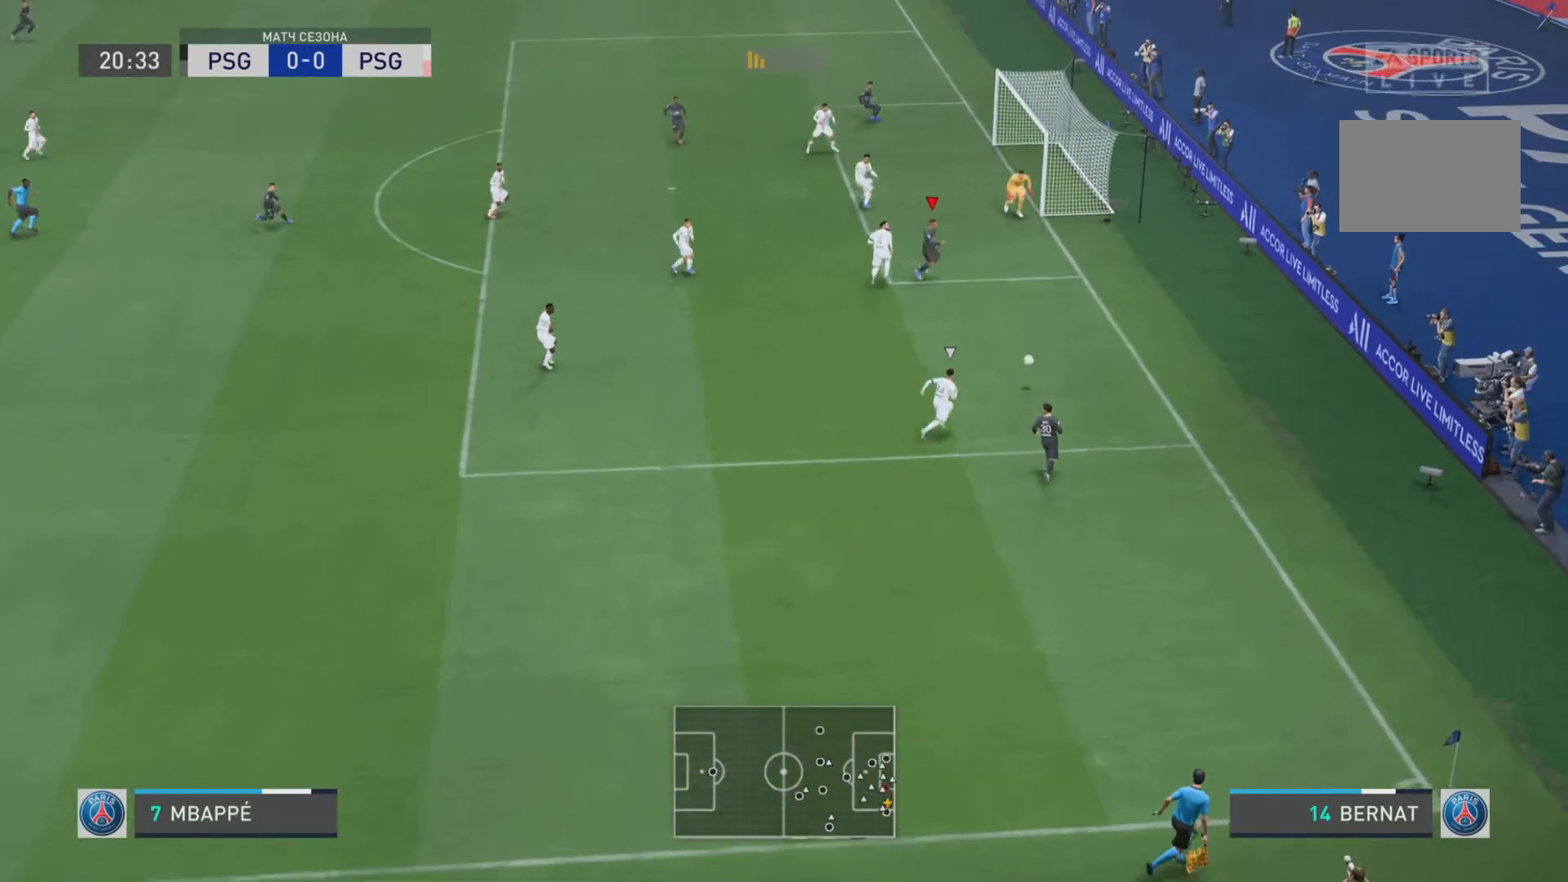
{"buttons": [], "left_stick": "up-left", "right_stick": "center", "events": [[434, "left_stick", "up-left"]]}
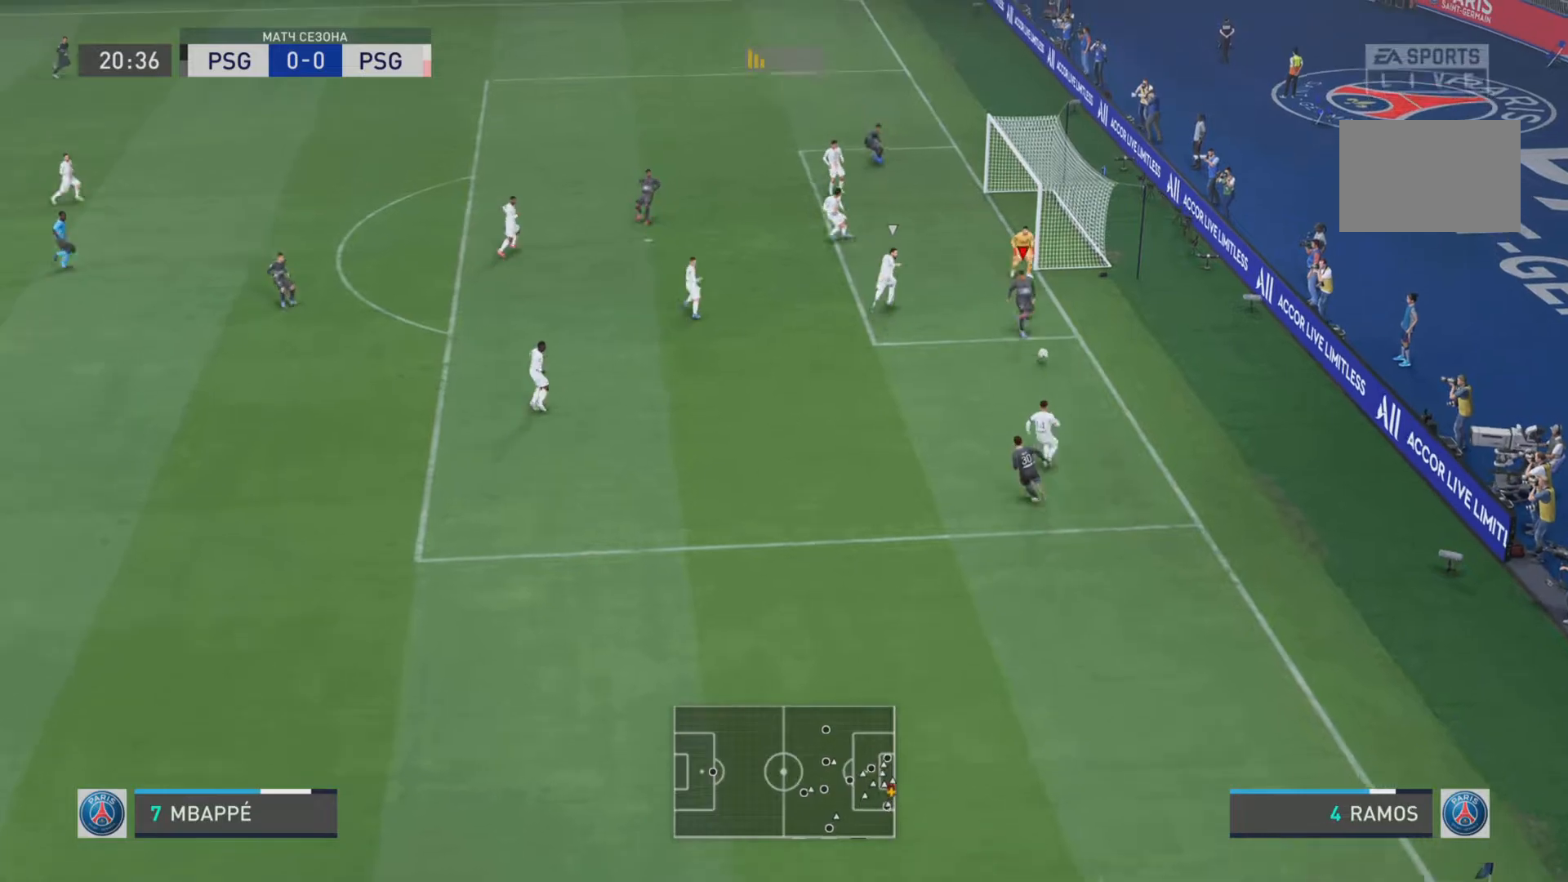
{"buttons": [], "left_stick": "up-left", "right_stick": "center", "events": [[267, "L1", "down"], [401, "CROSS", "down"], [401, "L1", "up"], [501, "CROSS", "up"]]}
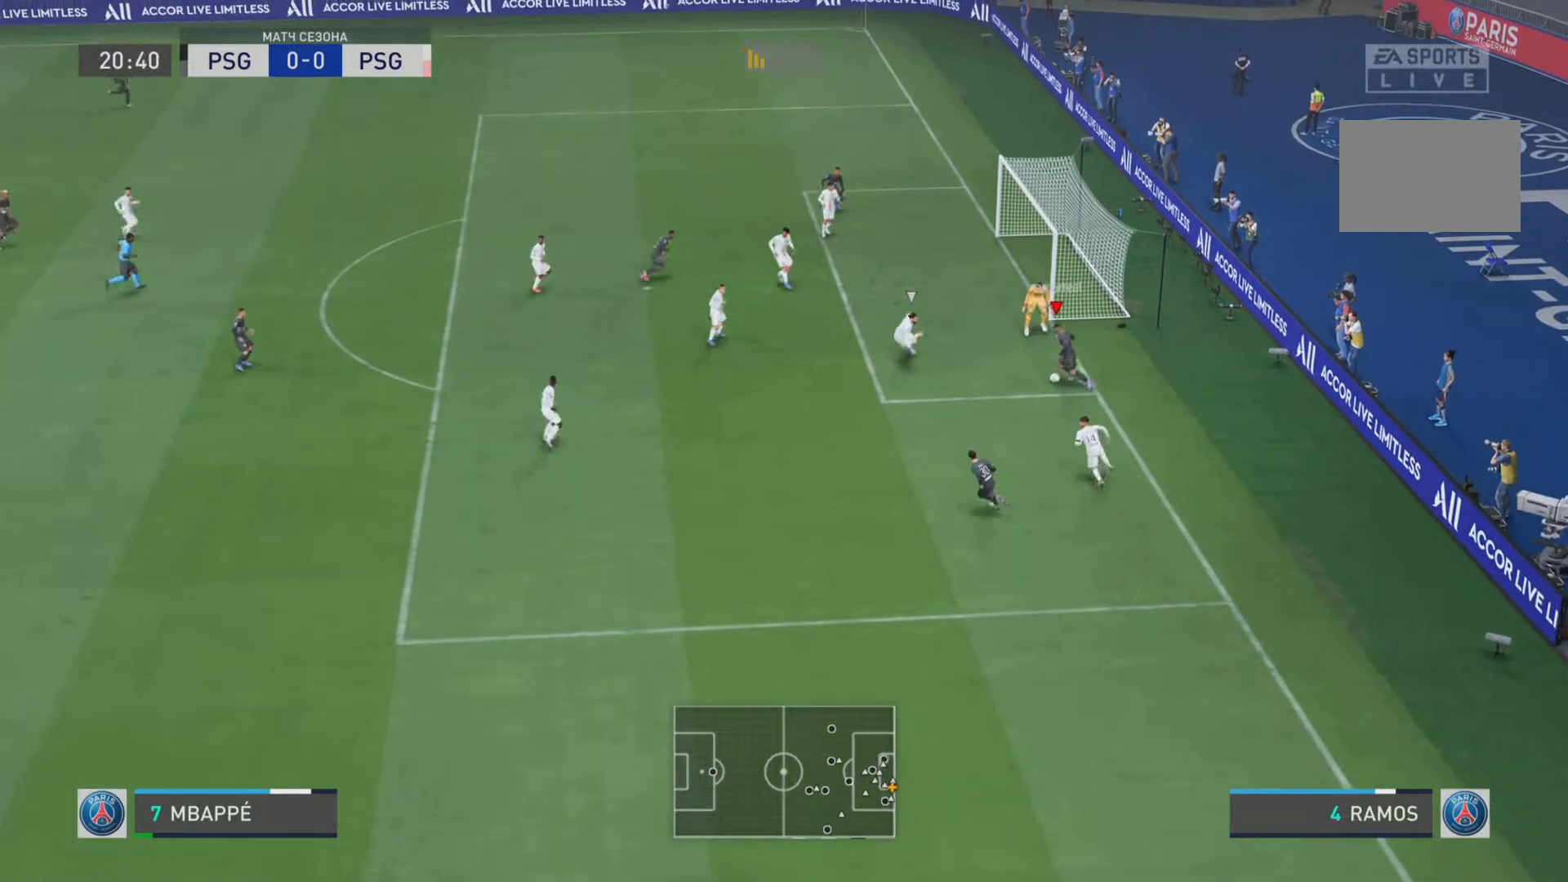
{"buttons": [], "left_stick": "center", "right_stick": "center", "events": [[67, "CROSS", "down"], [167, "CROSS", "up"], [267, "L1", "down"], [367, "L1", "up"], [417, "left_stick", "center"]]}
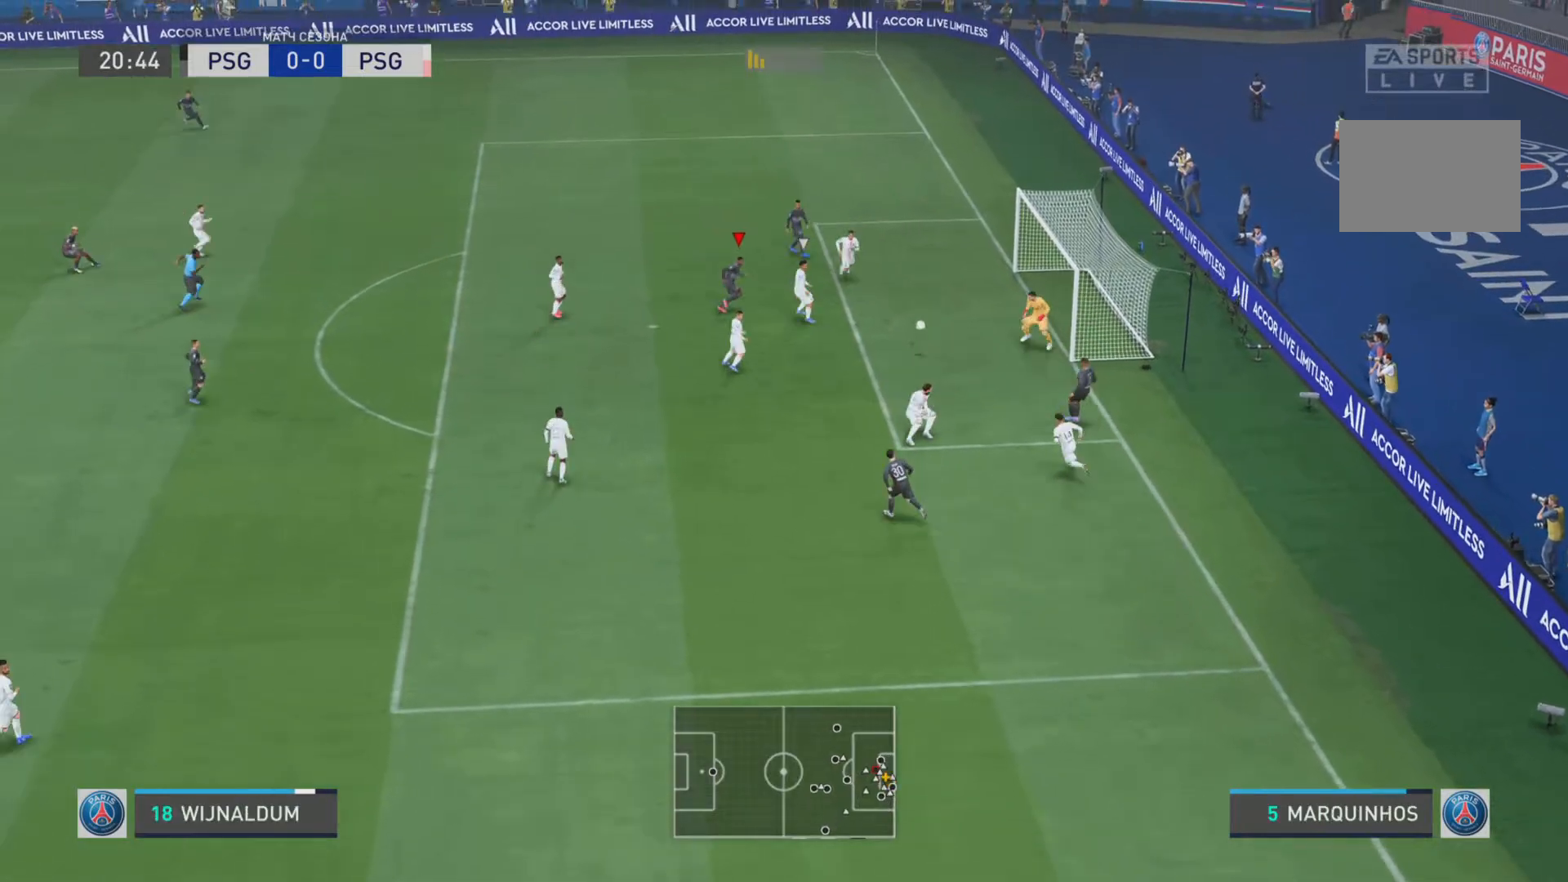
{"buttons": [], "left_stick": "center", "right_stick": "center", "events": [[184, "SQUARE", "down"], [384, "SQUARE", "up"]]}
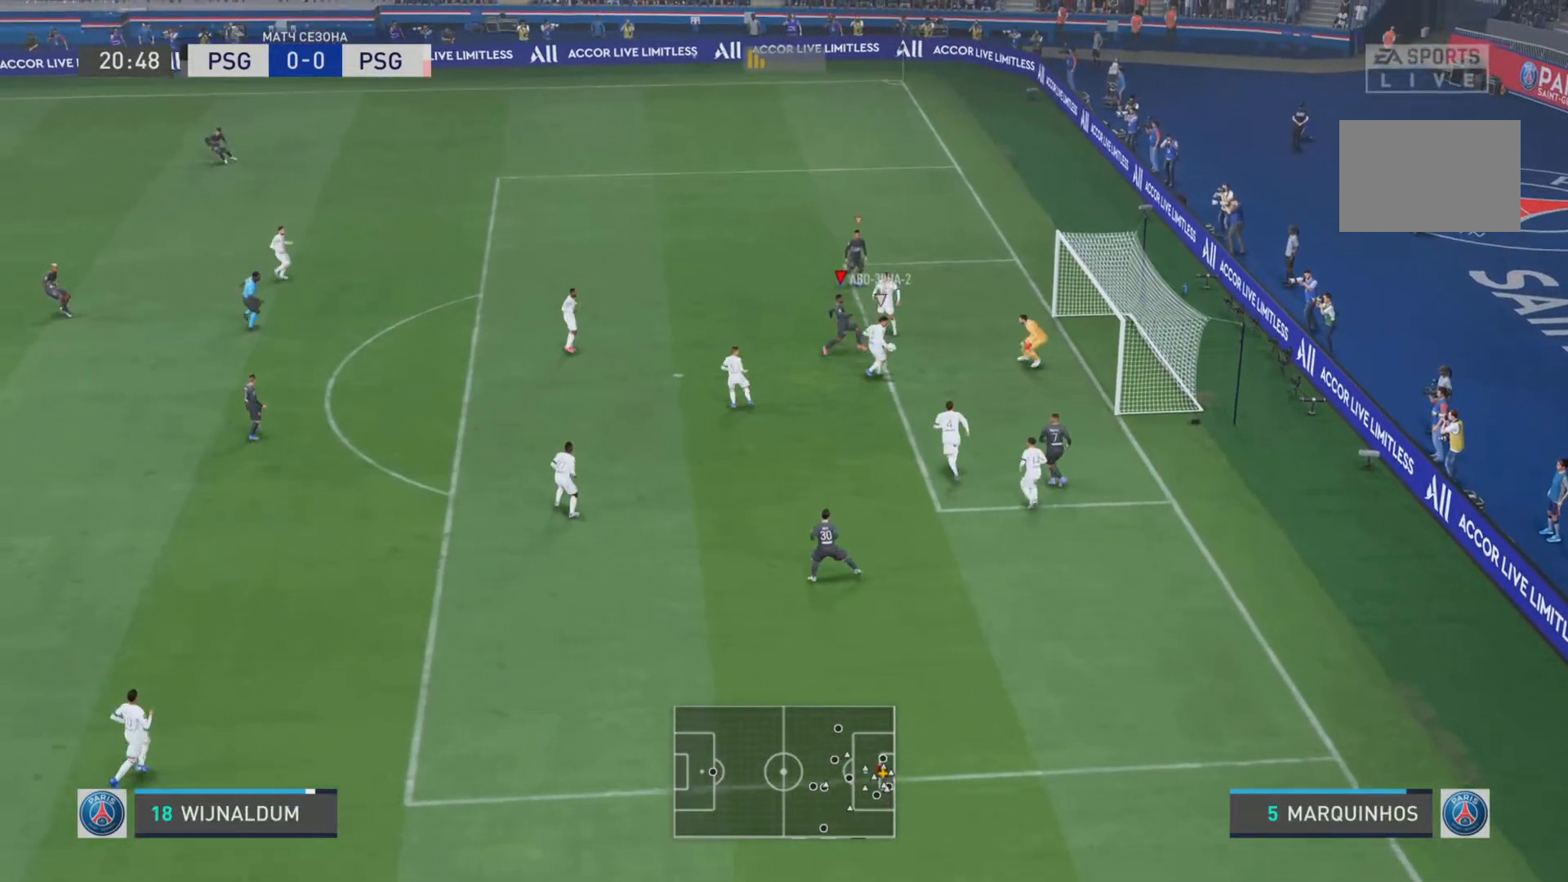
{"buttons": ["SQUARE", "R1"], "left_stick": "down", "right_stick": "center", "events": [[284, "left_stick", "down"], [417, "SQUARE", "down"], [484, "R1", "down"]]}
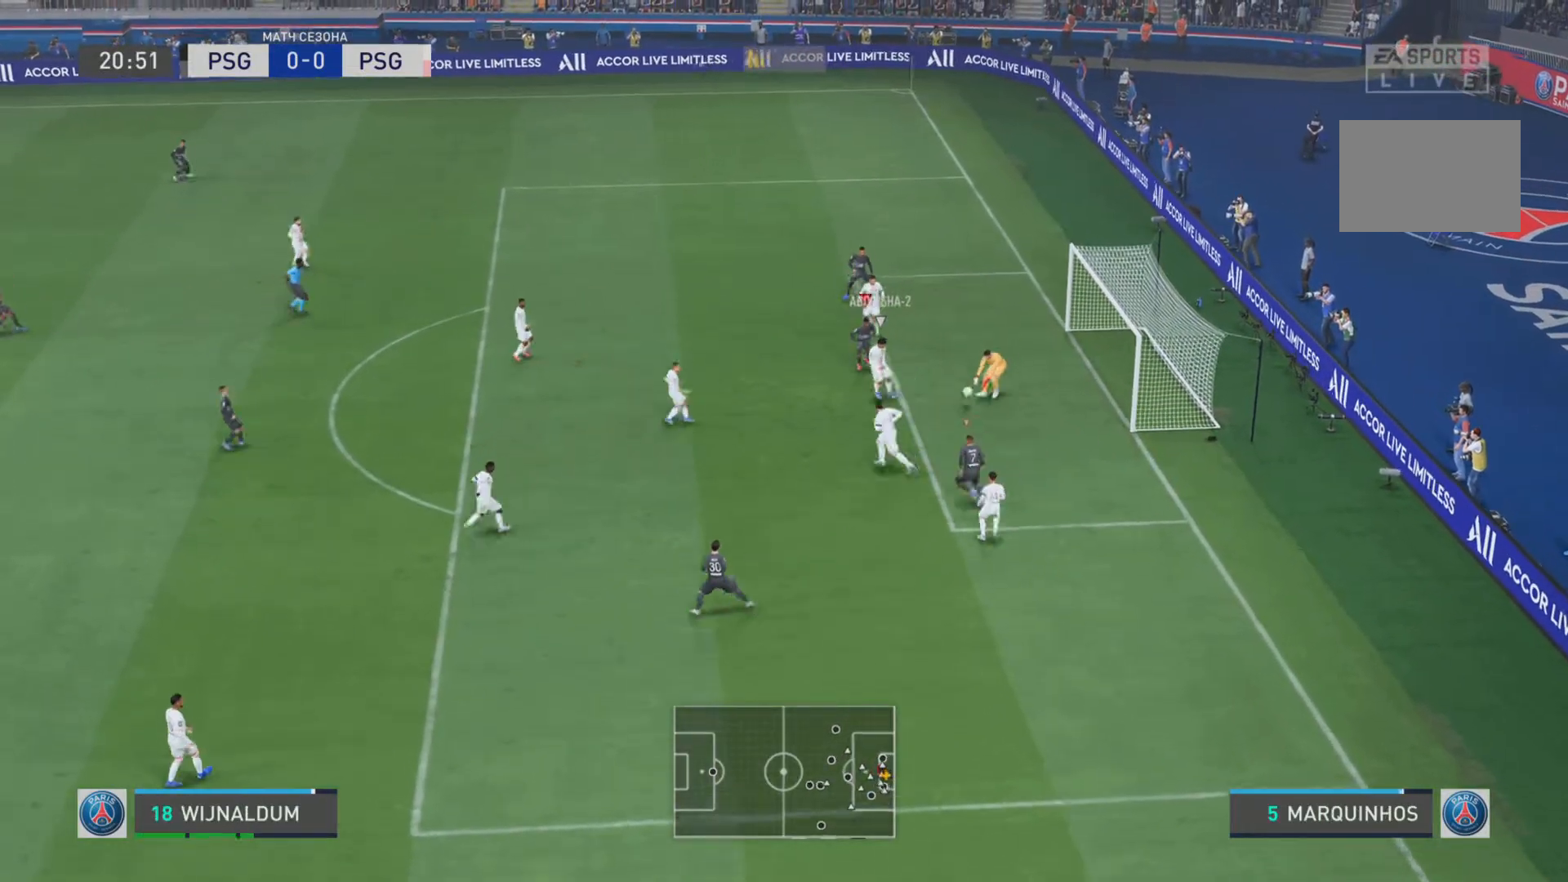
{"buttons": ["R1"], "left_stick": "down", "right_stick": "center", "events": [[117, "SQUARE", "up"]]}
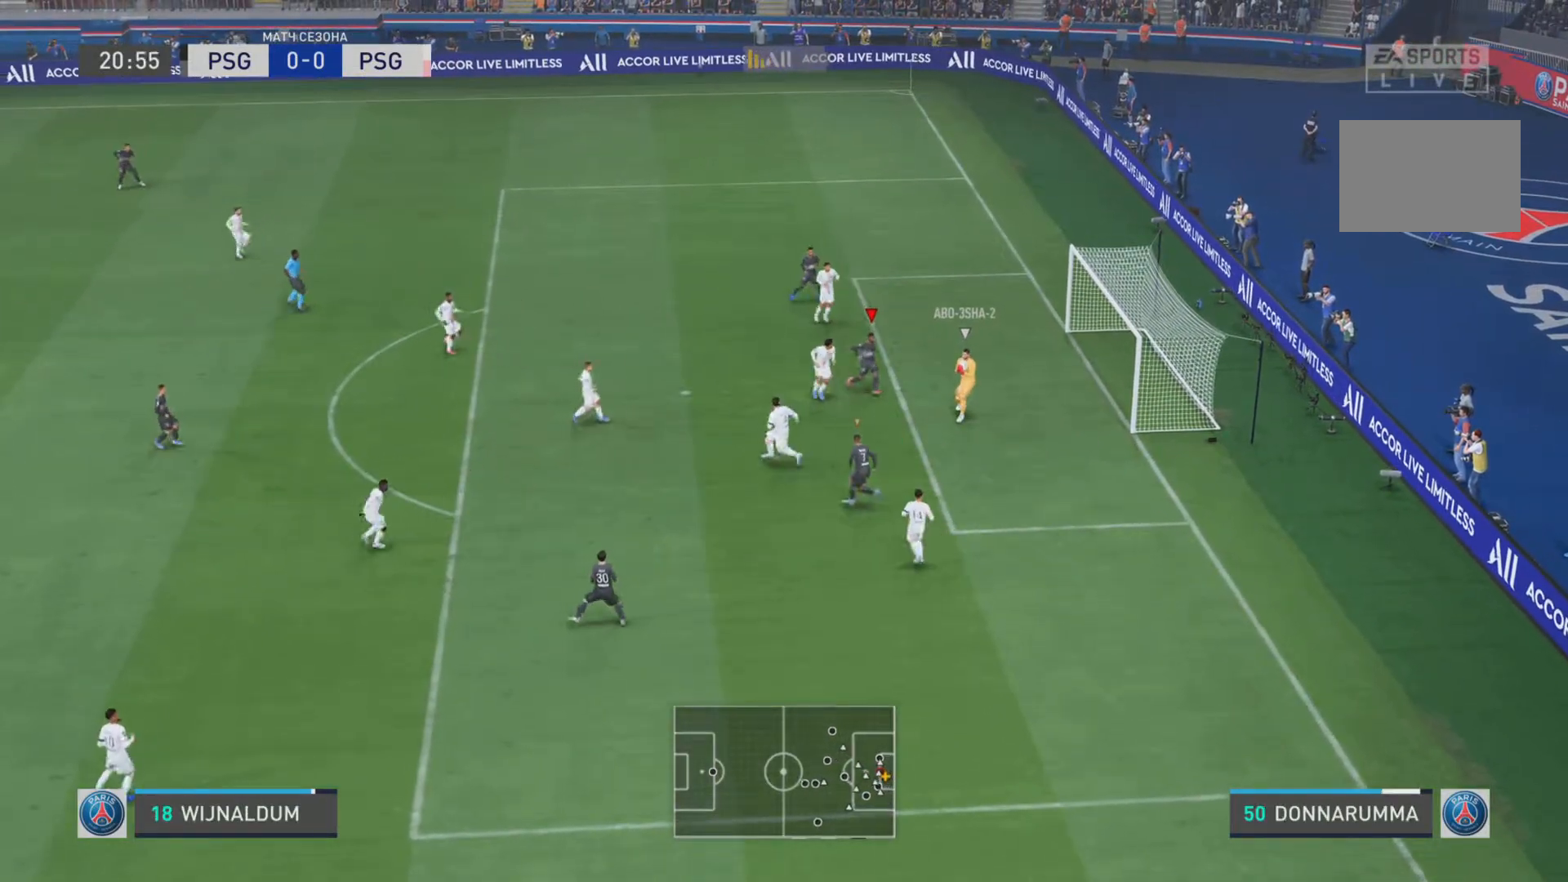
{"buttons": [], "left_stick": "left", "right_stick": "center", "events": [[50, "left_stick", "down-left"], [150, "R1", "up"], [267, "left_stick", "left"]]}
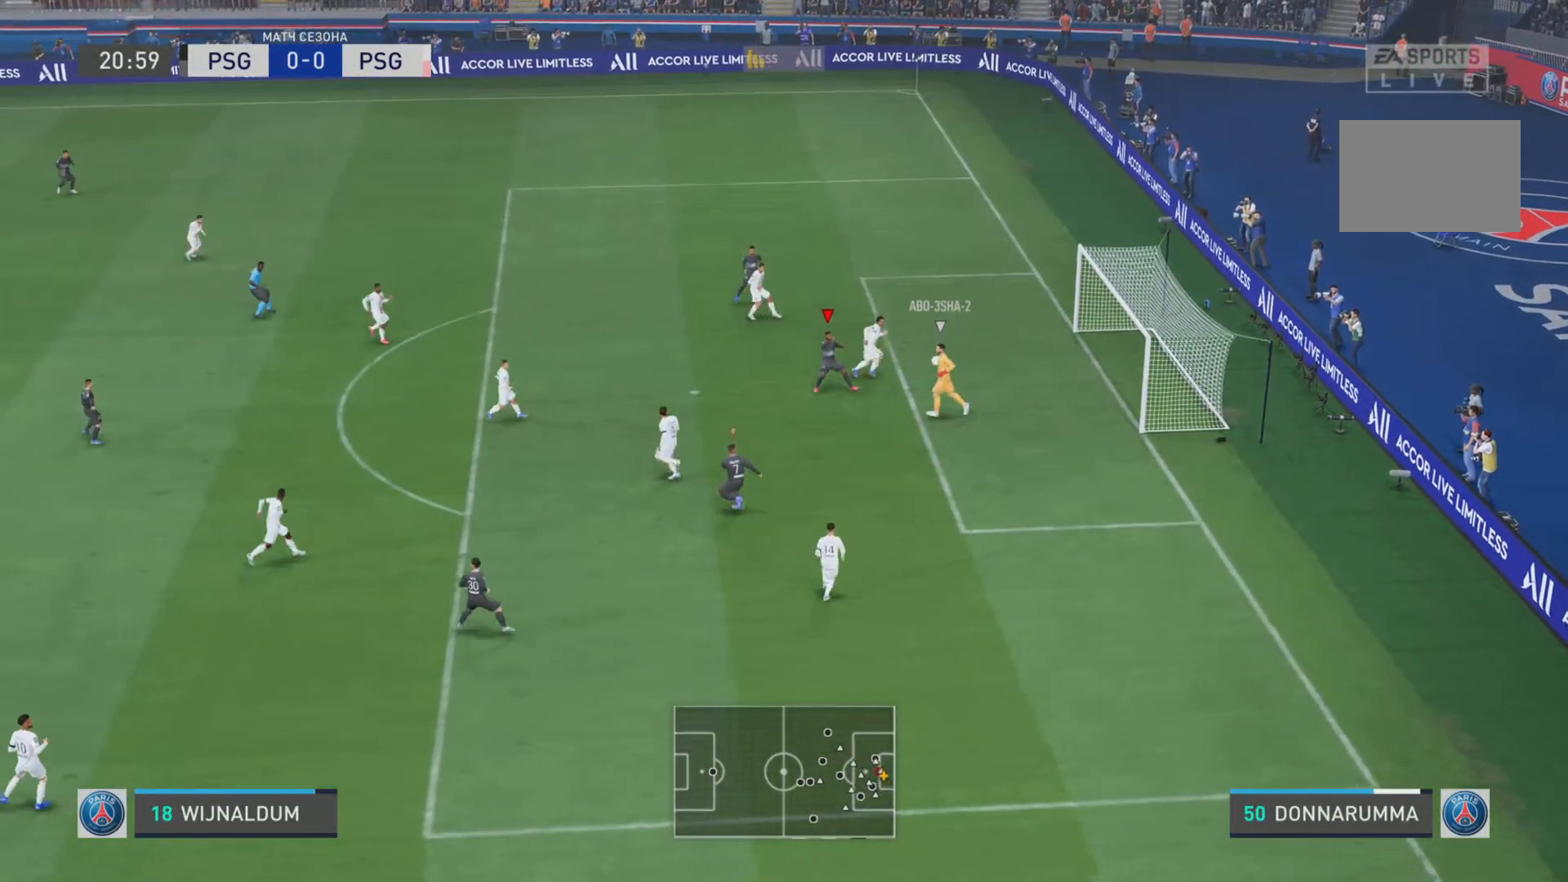
{"buttons": ["R1"], "left_stick": "left", "right_stick": "center", "events": [[50, "R1", "down"], [83, "right_stick", "up"], [167, "right_stick", "center"]]}
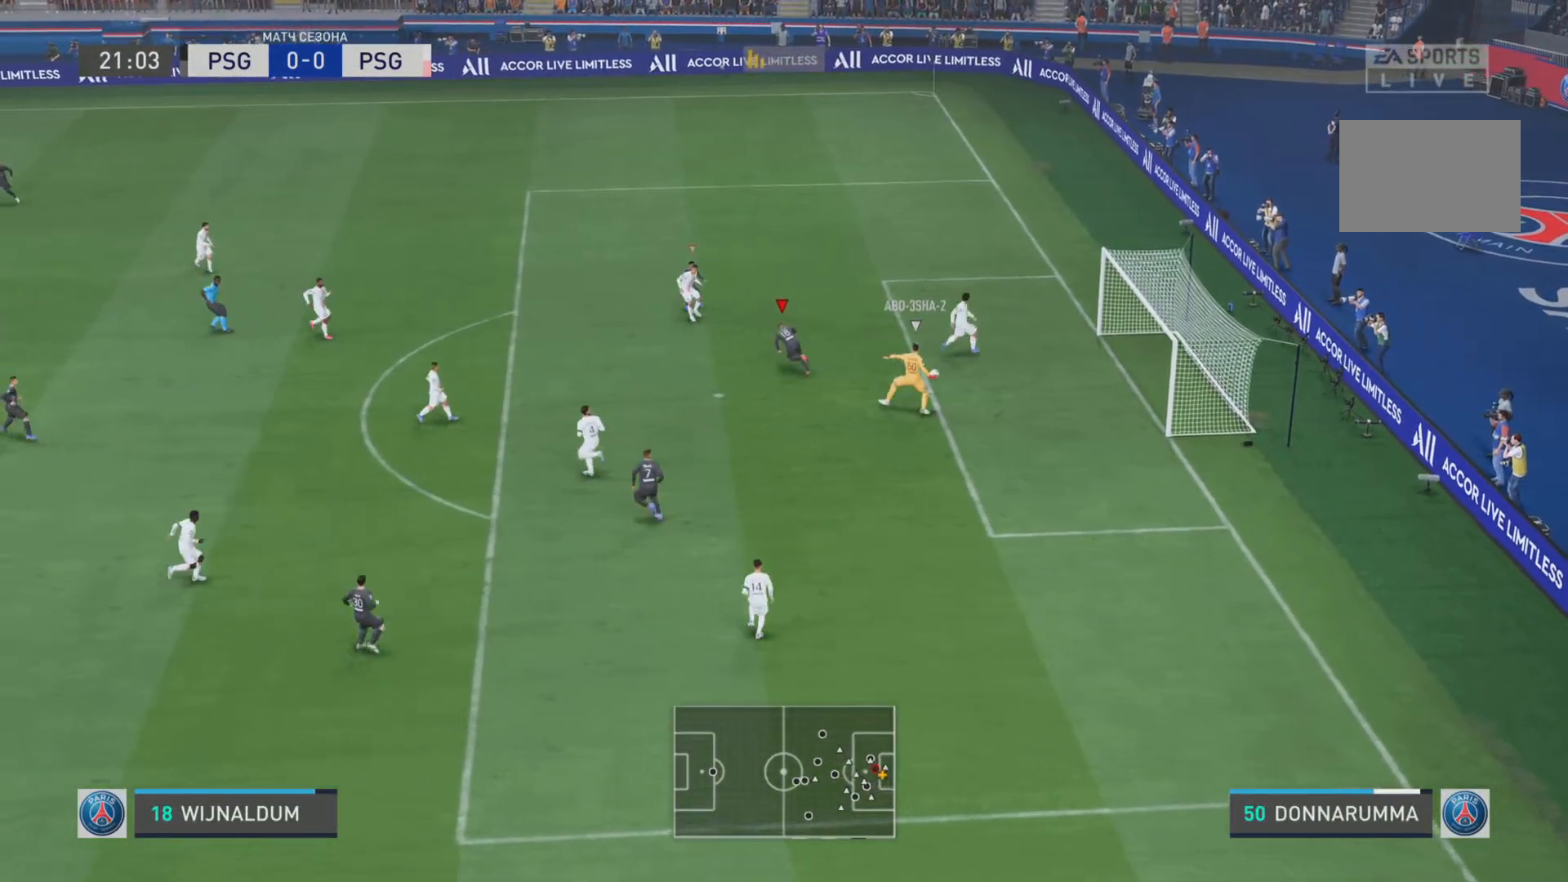
{"buttons": ["L2"], "left_stick": "left", "right_stick": "center", "events": [[384, "L2", "down"], [501, "R1", "up"]]}
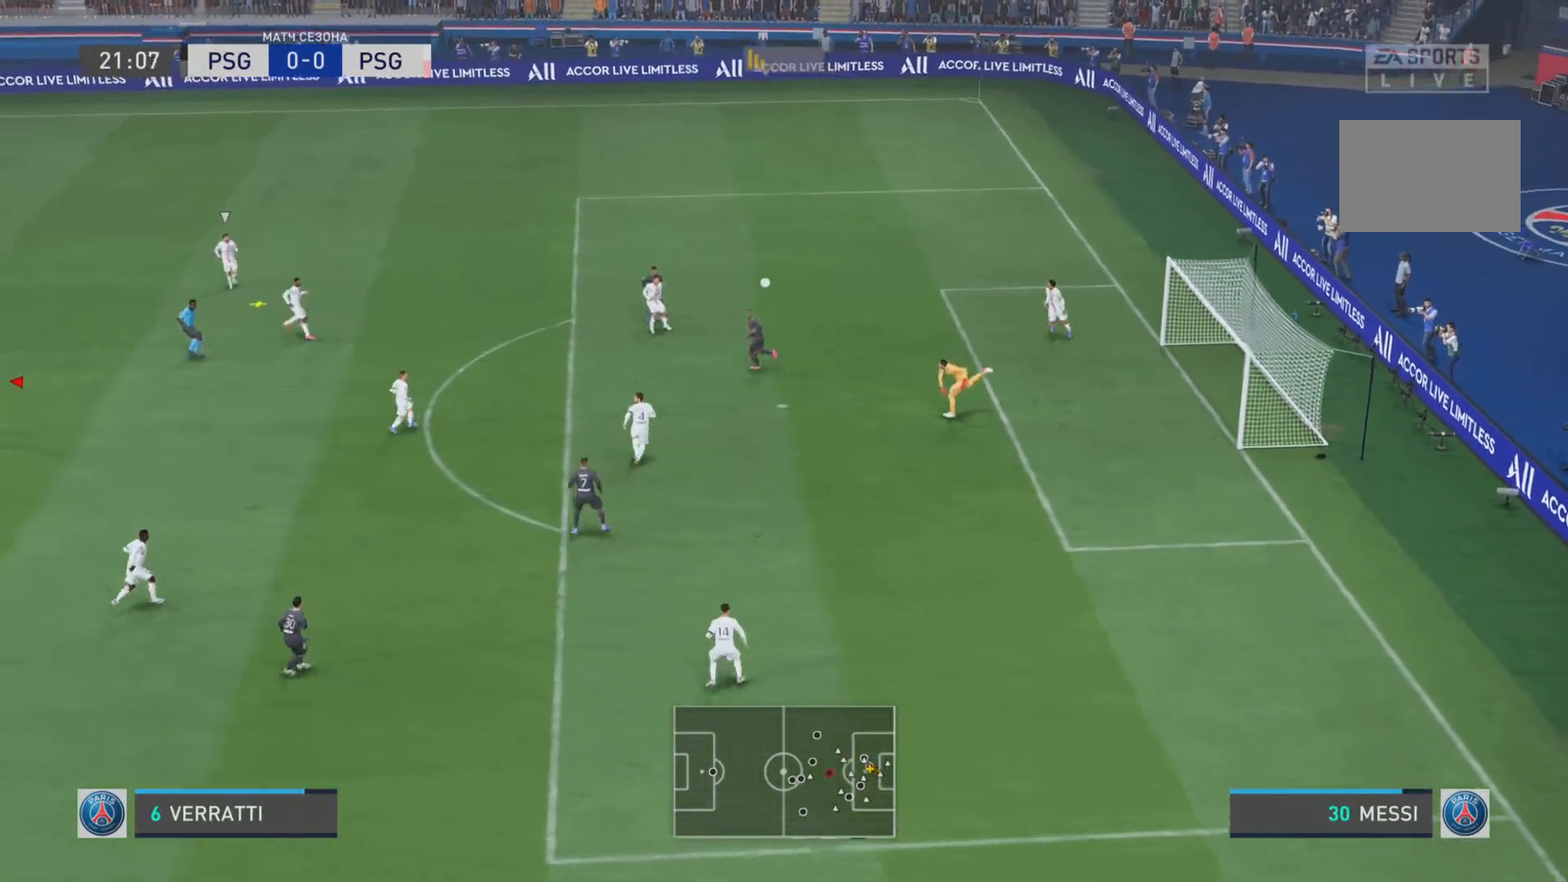
{"buttons": ["R1"], "left_stick": "up-left", "right_stick": "center", "events": [[33, "left_stick", "center"], [50, "L2", "up"], [400, "left_stick", "up-left"], [500, "R1", "down"]]}
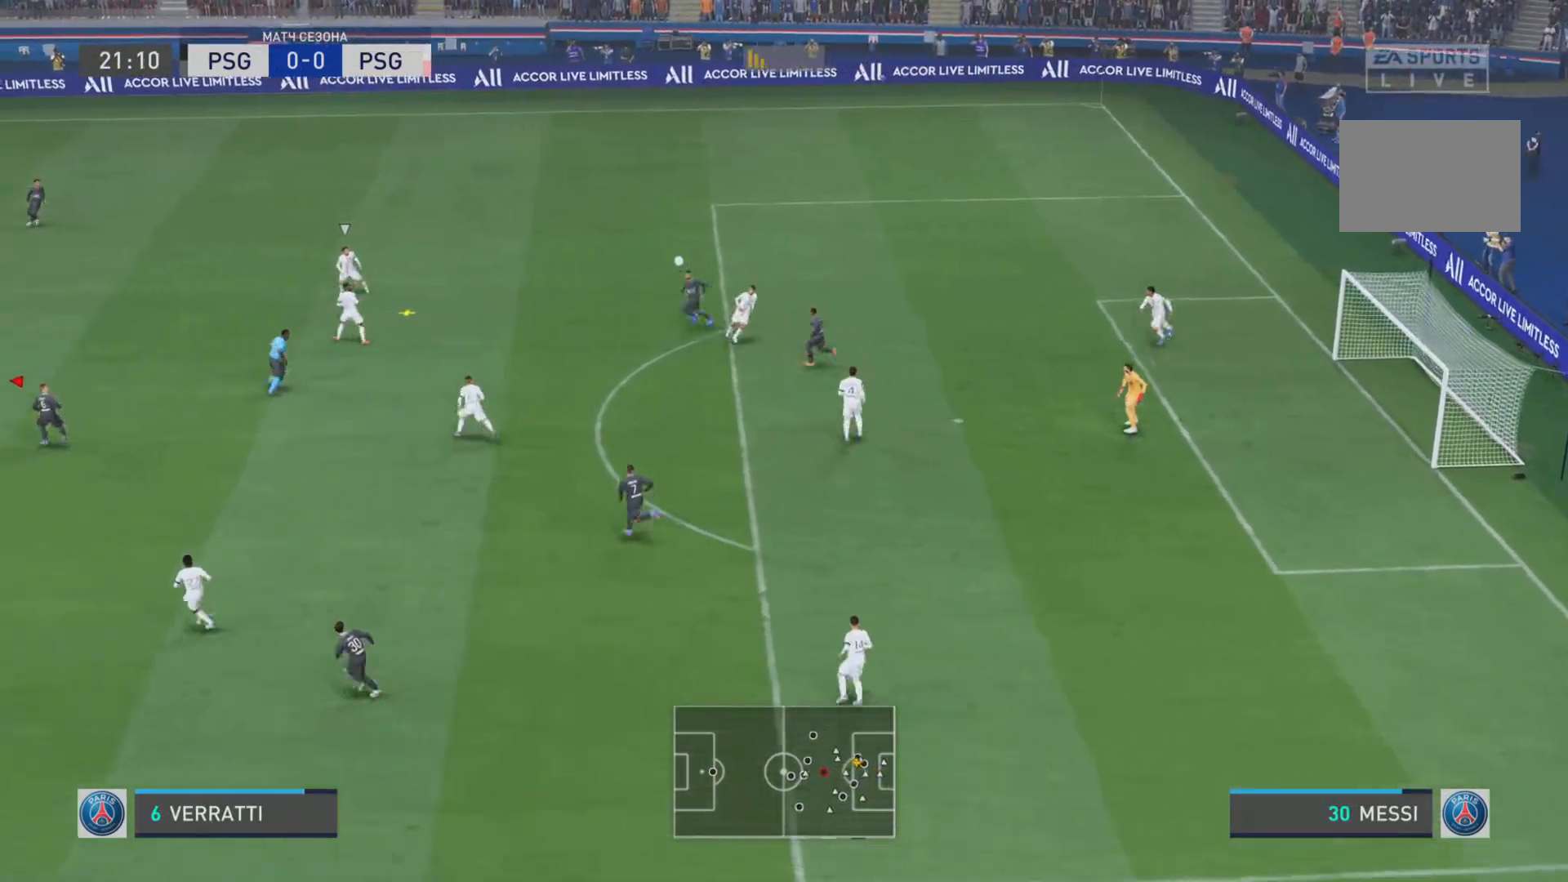
{"buttons": ["R1"], "left_stick": "up", "right_stick": "center", "events": [[184, "R2", "down"], [200, "R1", "up"], [234, "left_stick", "up"], [384, "R1", "down"], [434, "R2", "up"]]}
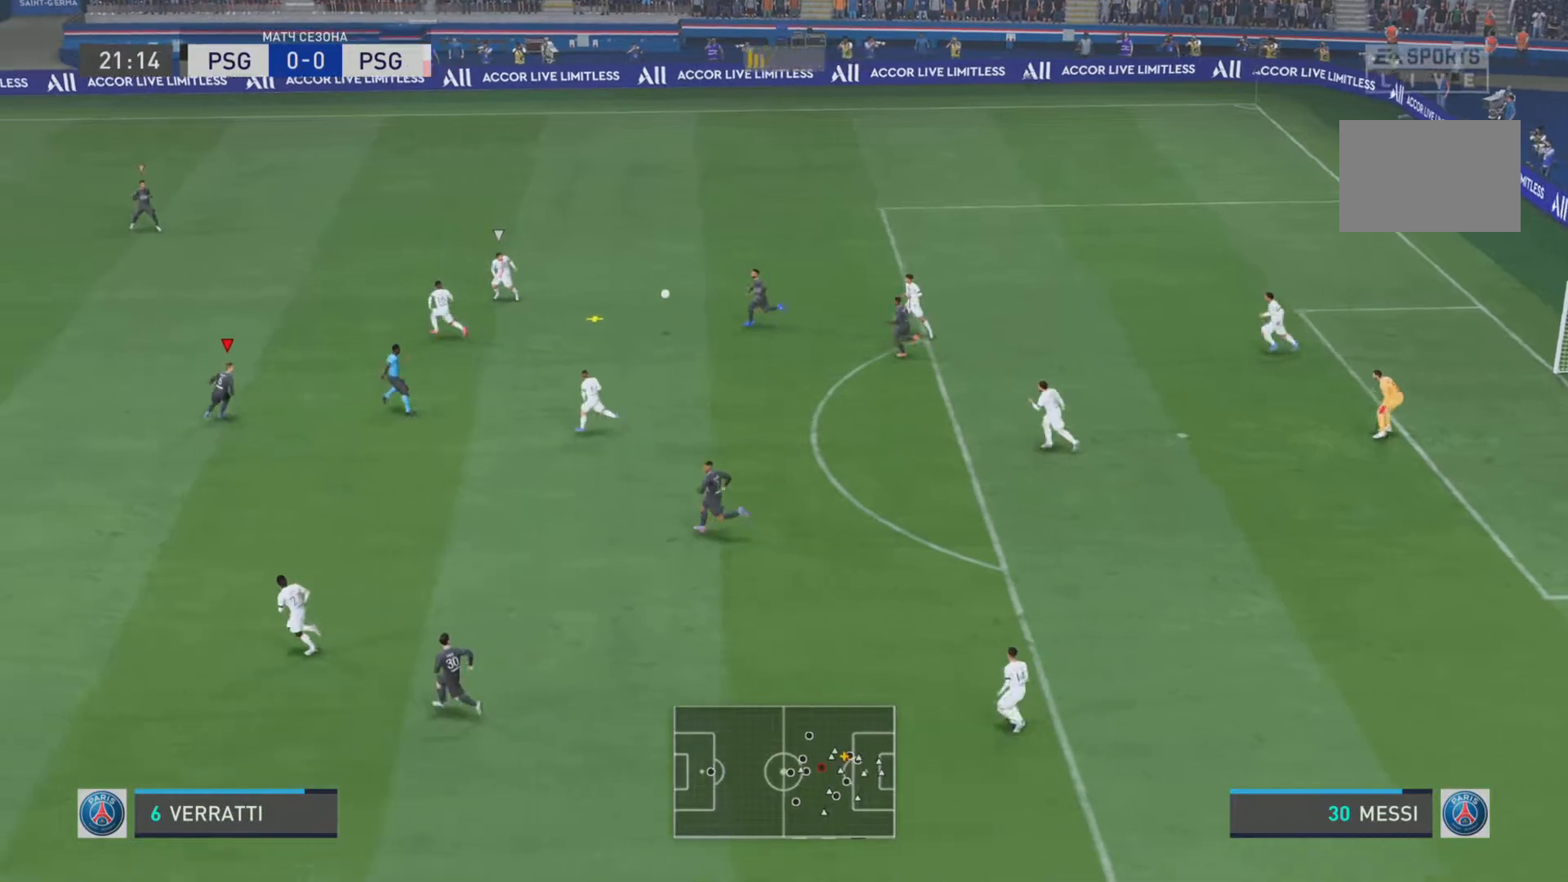
{"buttons": [], "left_stick": "up-right", "right_stick": "center", "events": [[333, "R1", "up"], [367, "left_stick", "up-right"]]}
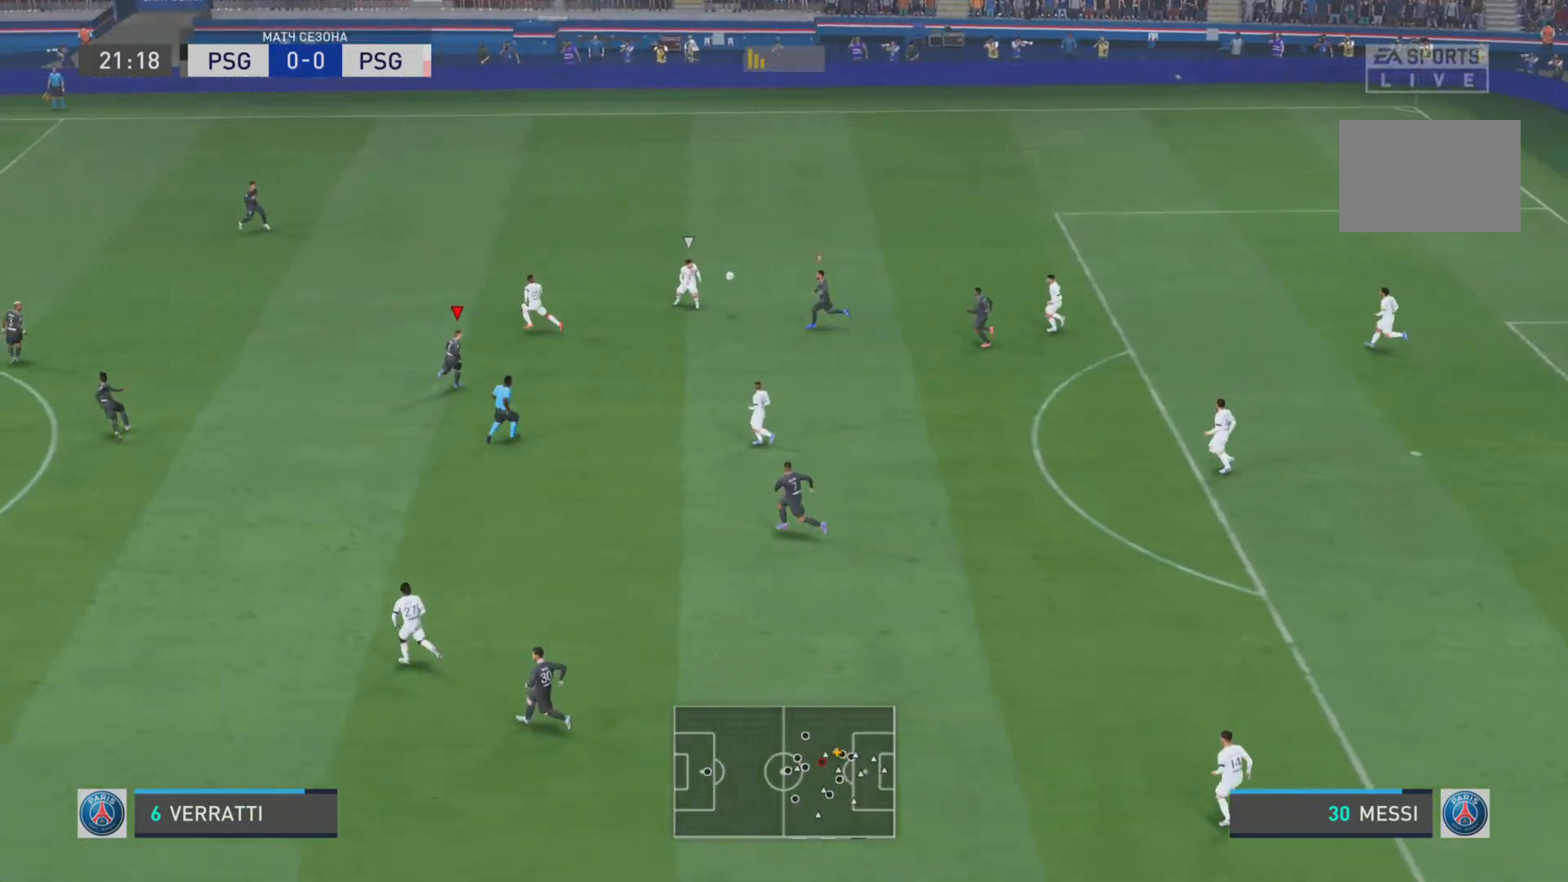
{"buttons": ["L1", "R1"], "left_stick": "up-right", "right_stick": "center", "events": [[50, "R1", "down"], [50, "R2", "down"], [150, "R2", "up"], [251, "L1", "down"]]}
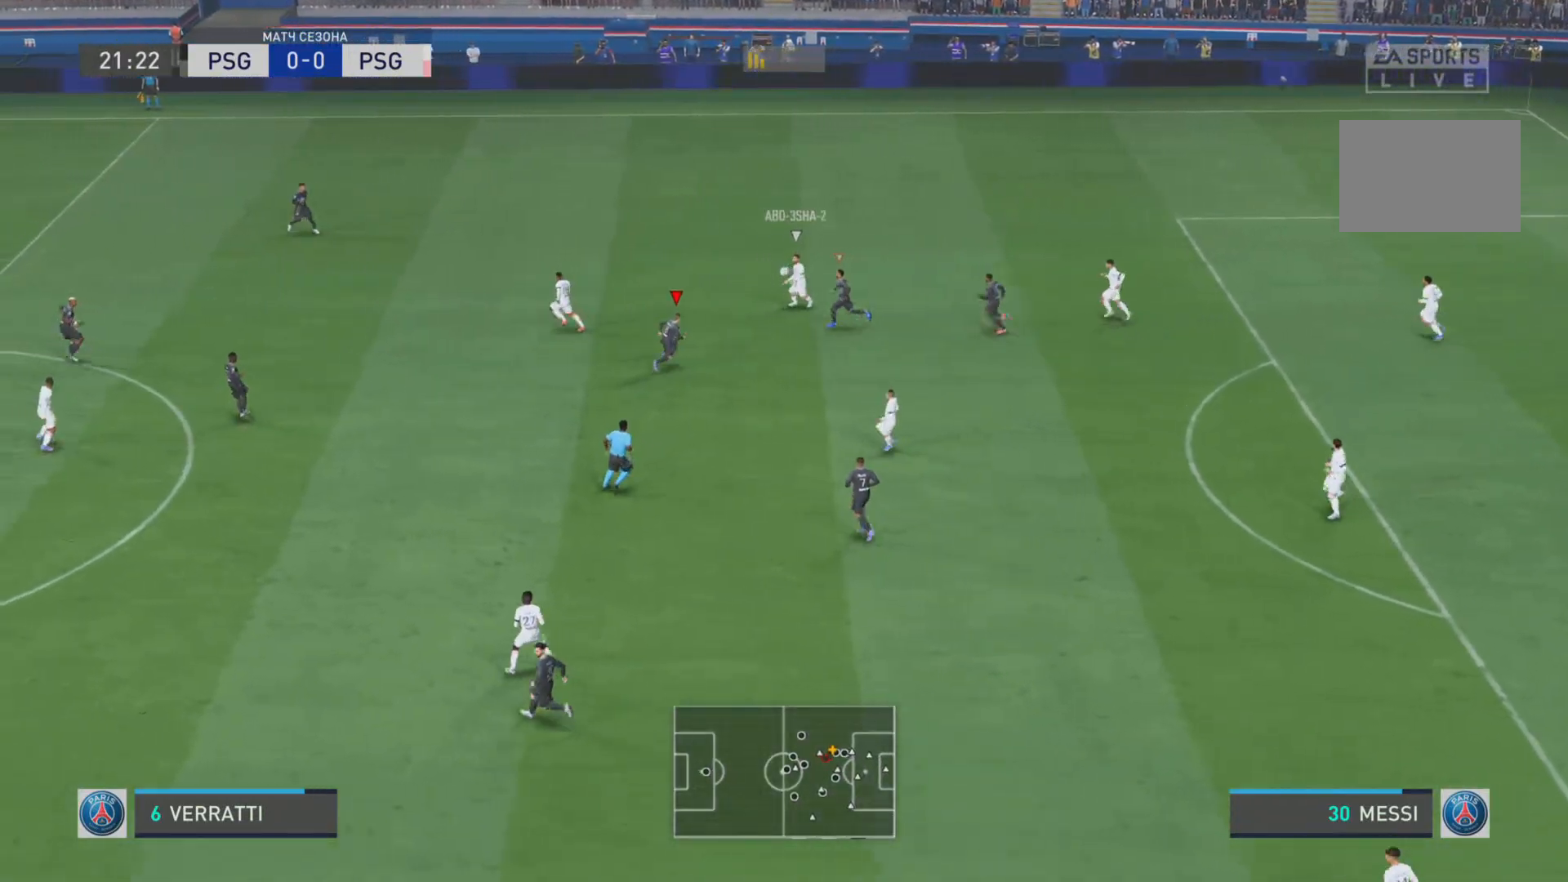
{"buttons": ["L1", "R2"], "left_stick": "up-left", "right_stick": "center", "events": [[83, "SQUARE", "down"], [183, "left_stick", "up"], [283, "R2", "down"], [283, "SQUARE", "up"], [317, "R1", "up"], [317, "left_stick", "up-left"]]}
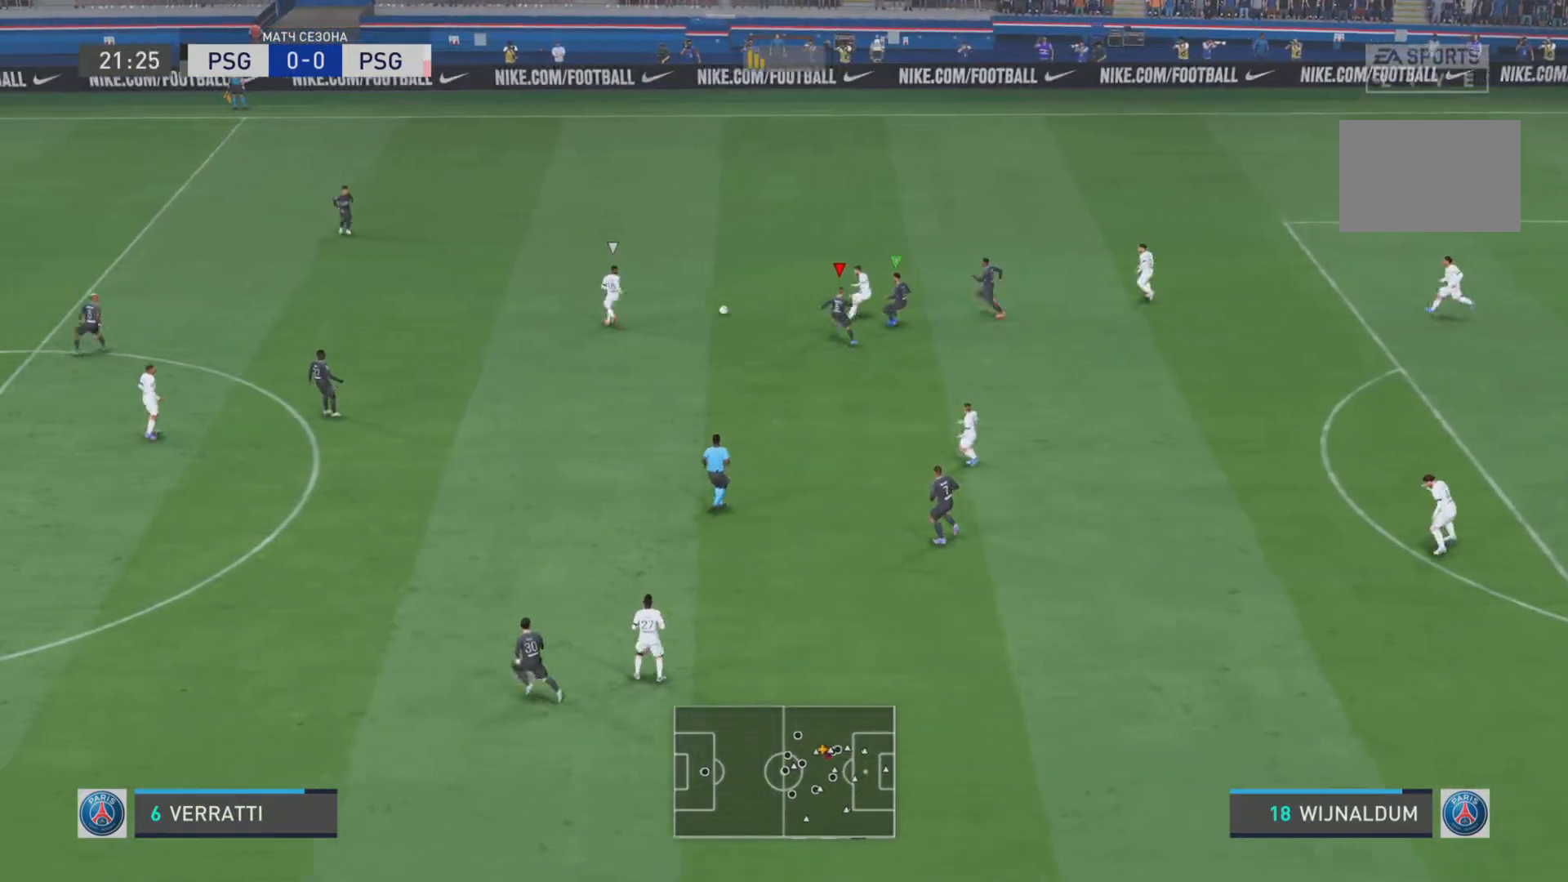
{"buttons": [], "left_stick": "center", "right_stick": "center", "events": [[34, "R1", "down"], [50, "L1", "up"], [67, "R2", "up"], [184, "R1", "up"], [200, "L2", "down"], [284, "left_stick", "down-right"], [334, "left_stick", "center"], [351, "L2", "up"]]}
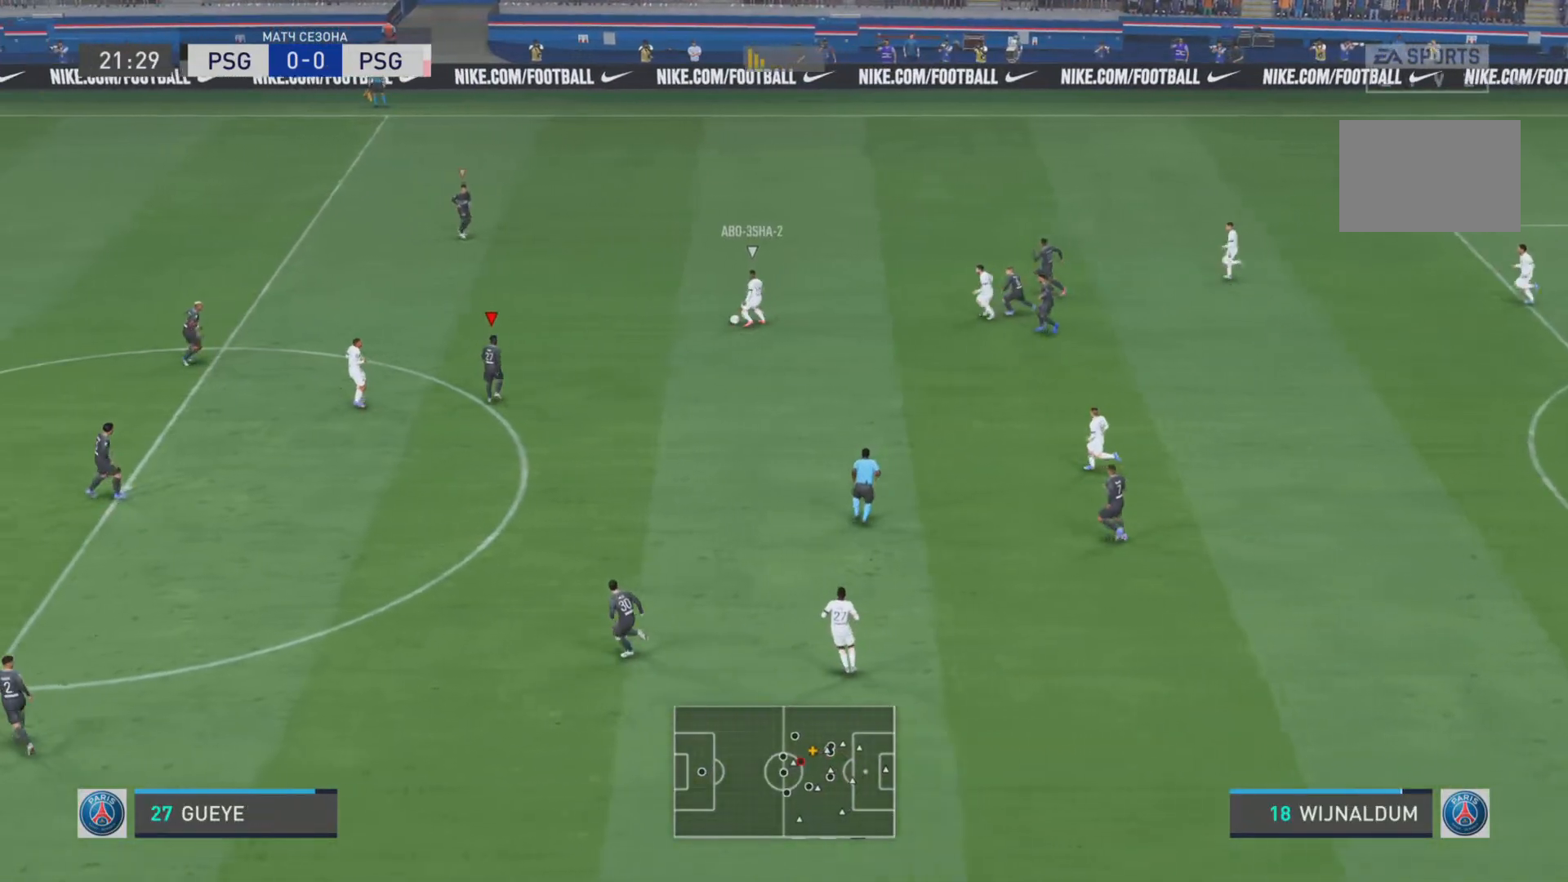
{"buttons": ["L1"], "left_stick": "up-right", "right_stick": "center", "events": [[33, "left_stick", "up"], [167, "R1", "down"], [167, "R2", "down"], [333, "left_stick", "up-right"], [467, "L1", "down"], [500, "R1", "up"], [500, "R2", "up"]]}
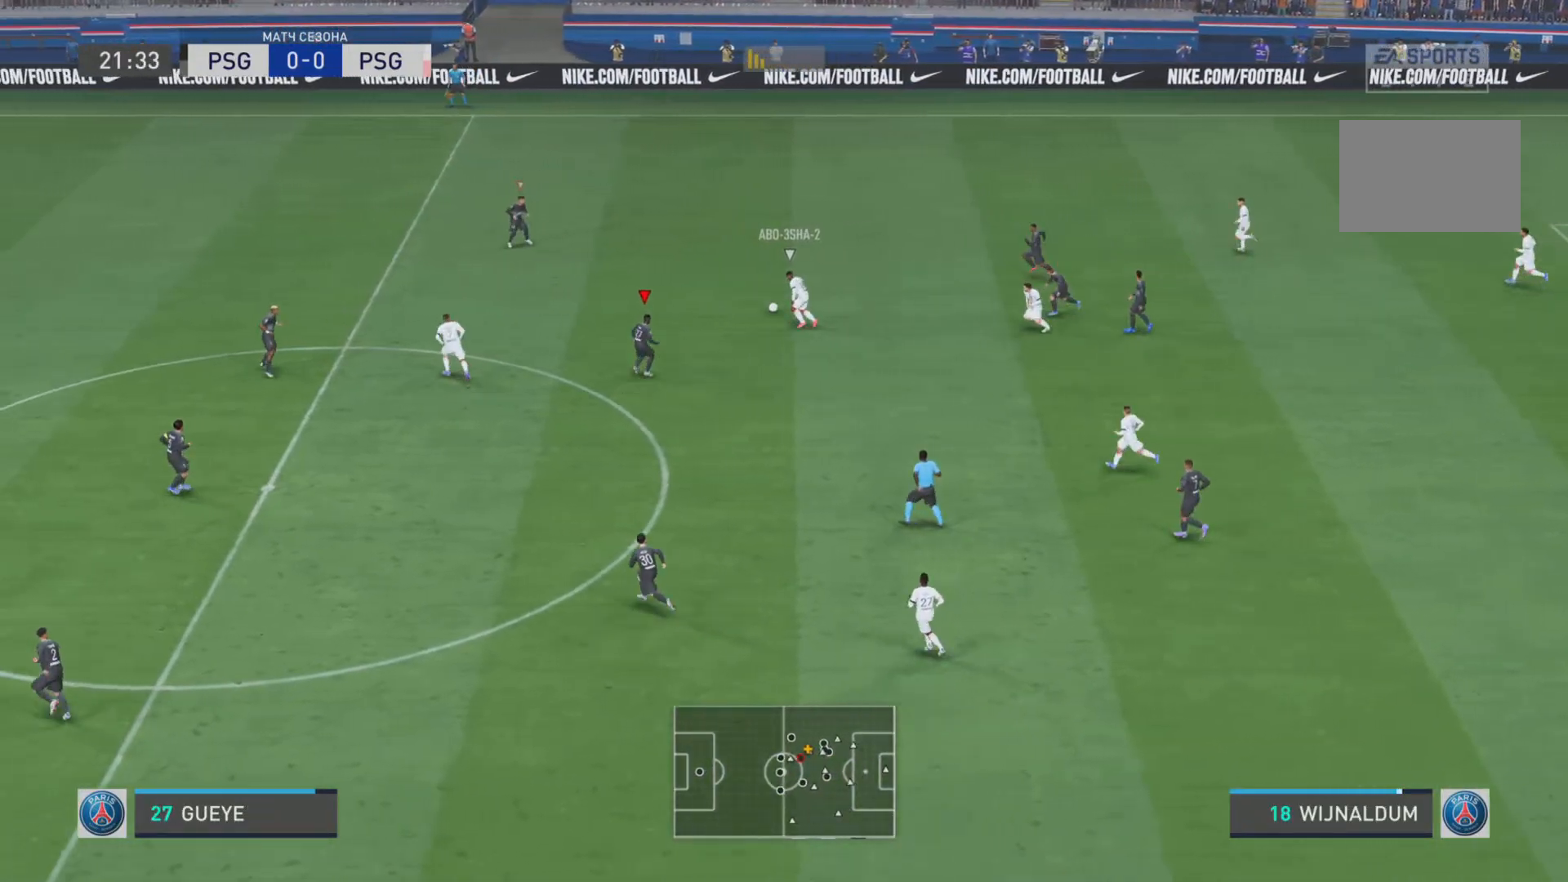
{"buttons": ["L1", "R1"], "left_stick": "up-left", "right_stick": "center", "events": [[167, "left_stick", "up"], [200, "R1", "down"], [200, "R2", "down"], [267, "R2", "up"], [301, "left_stick", "up-left"]]}
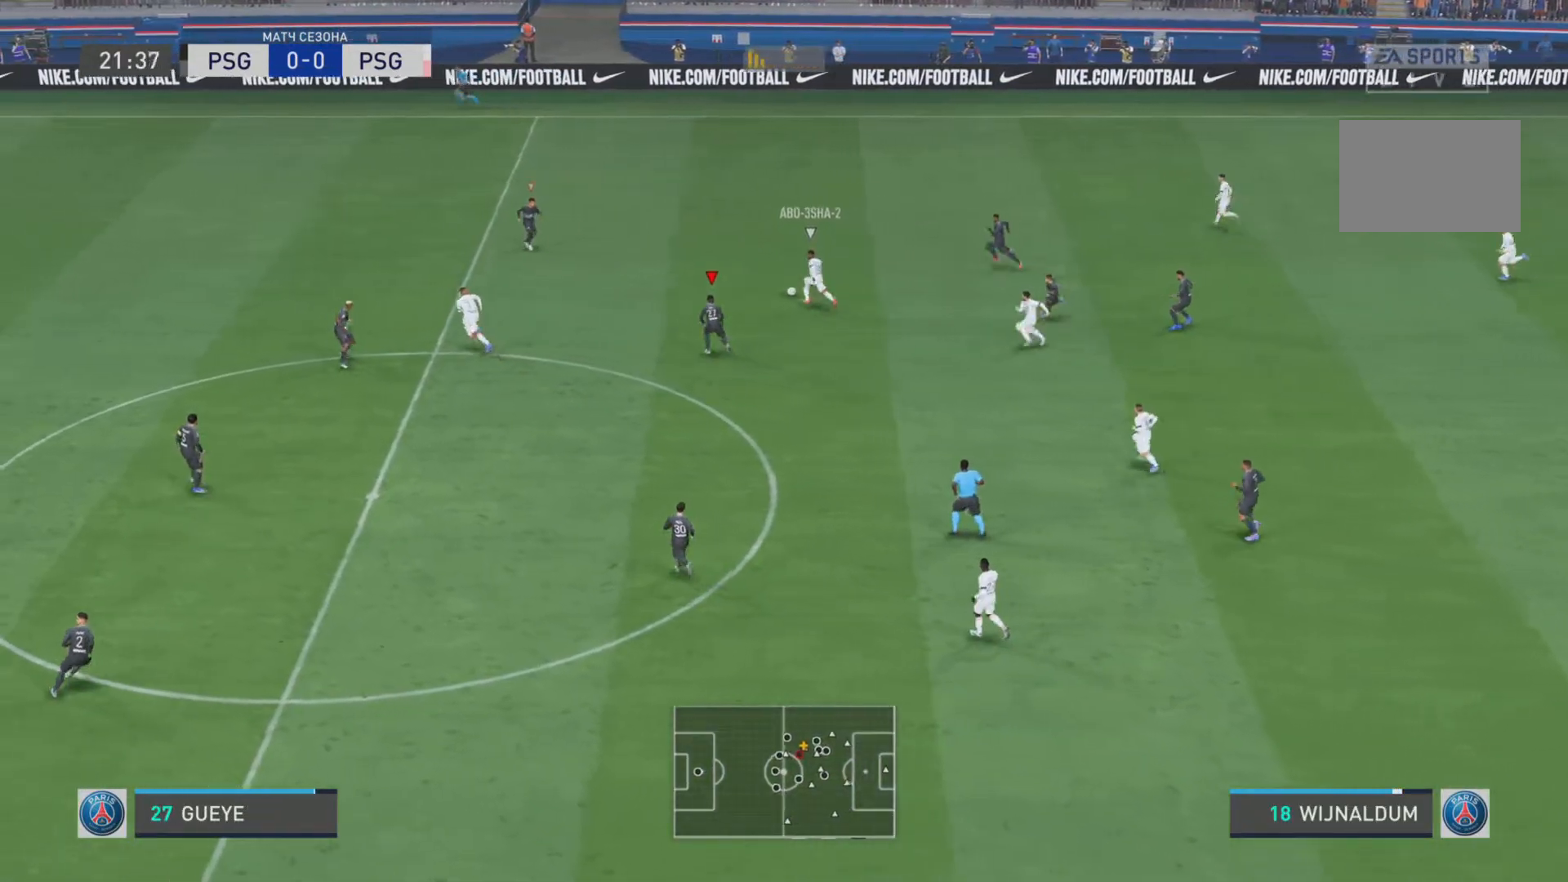
{"buttons": ["R1"], "left_stick": "up-left", "right_stick": "center", "events": [[33, "L1", "up"]]}
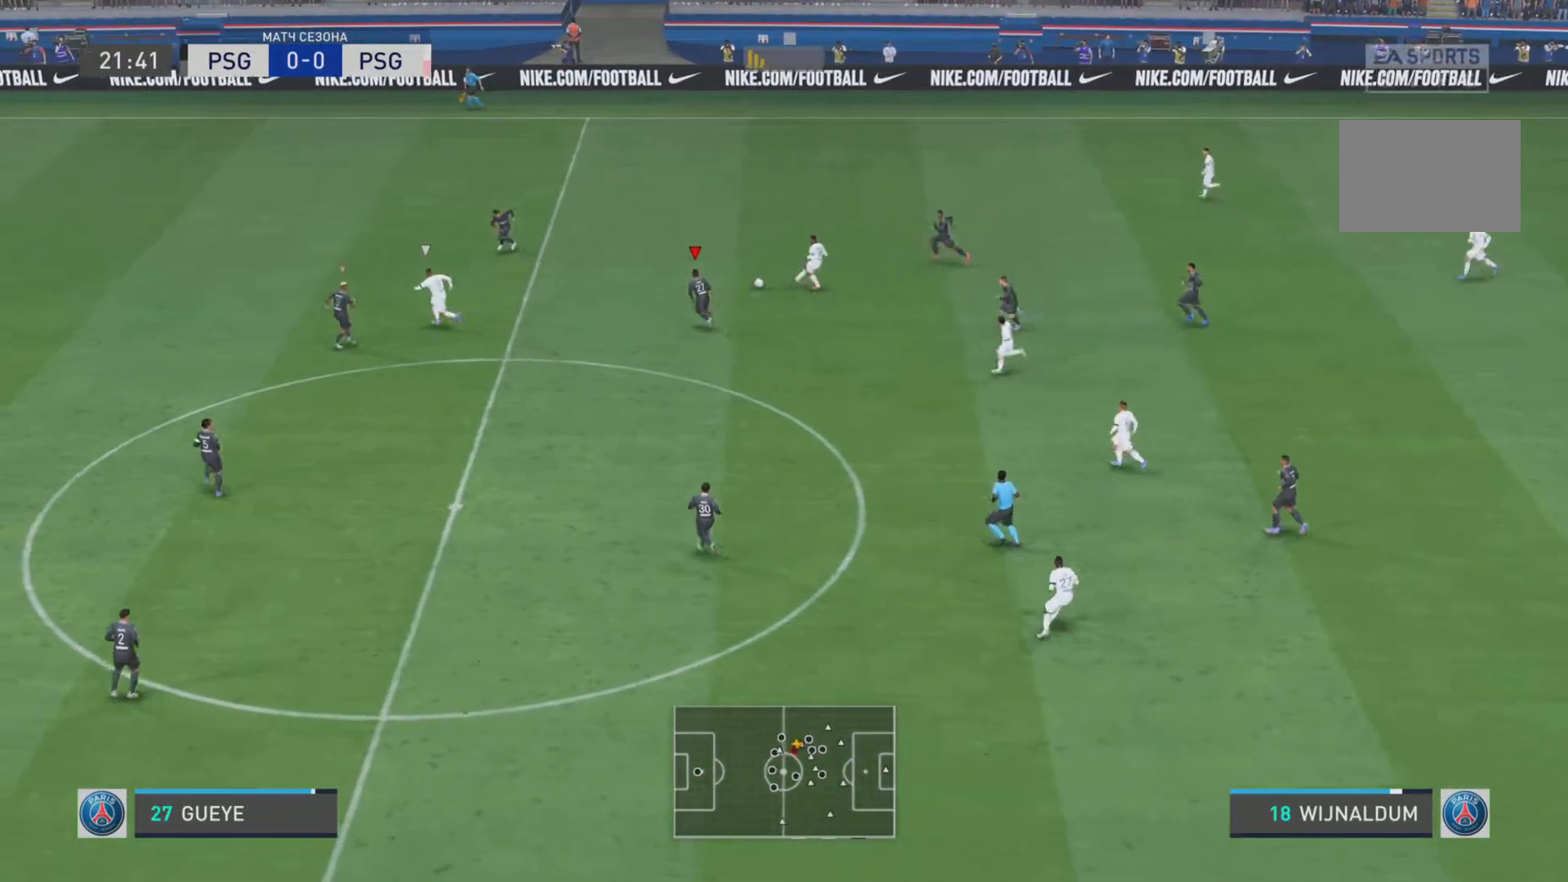
{"buttons": ["L1", "R1"], "left_stick": "up-left", "right_stick": "center", "events": [[417, "L1", "down"]]}
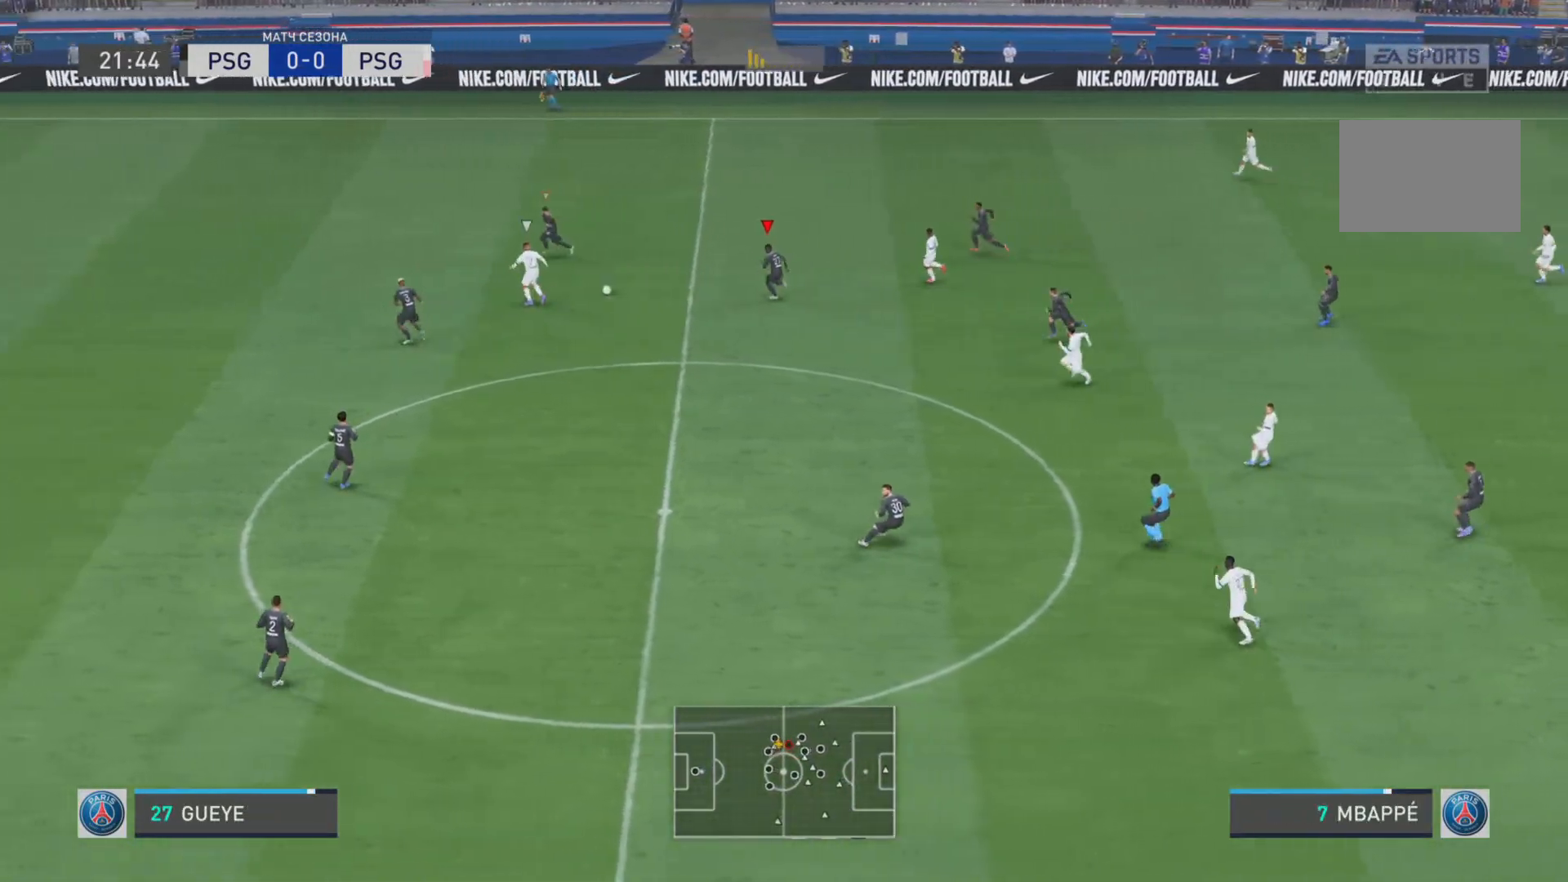
{"buttons": ["L1", "R1"], "left_stick": "up", "right_stick": "center", "events": [[83, "L1", "up"], [83, "left_stick", "left"], [183, "L2", "down"], [283, "R1", "up"], [283, "left_stick", "up-left"], [317, "L2", "up"], [383, "L1", "down"], [417, "left_stick", "up"], [484, "R1", "down"]]}